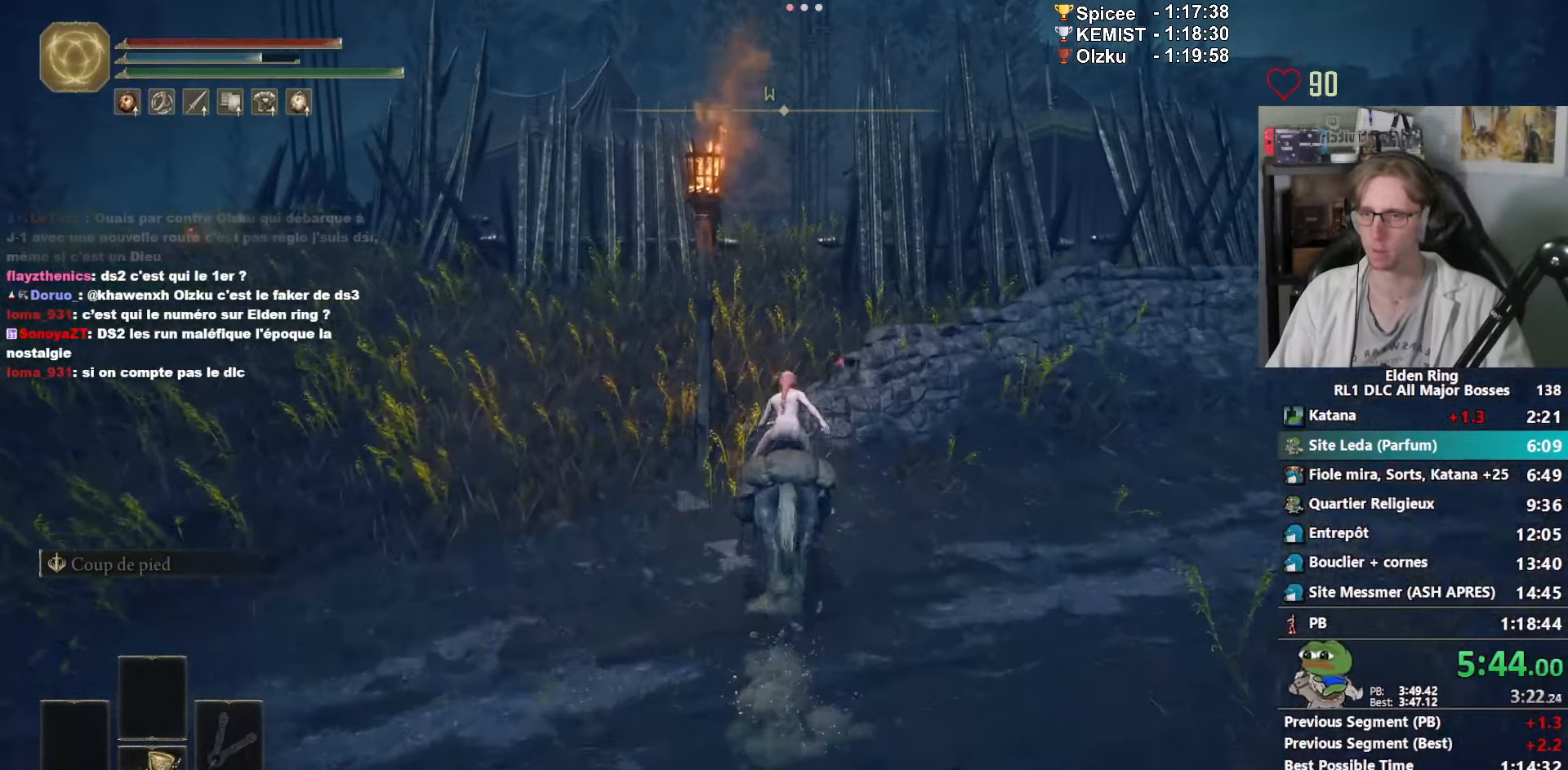
Gameplay with keyboard and mouse; each line is a JSON object with the keys and mouse buttons held at the frame after it. "events" lists presses ("down") and releases ("up") of "1", "2", "3", "4", "a", "ctrl_l", "ctrl_r", "d", "down", "e", "f", "g", "left", "q", "r", "return", "right", "s", "shift_l", "shift_r", "space", "tab", "up", "z", "mouse_left", "mouse_wheel", "mouse_right", "mouse_mb4" and "mouse_mb5" between this image and that frame as [ms after this image, input, new state], when the widget could be followed in between. "mouse_left", "mouse_wheel", "mouse_right", "mouse_mb4", "mouse_mb5" = the "left", "wheel", "right", "mb4", "mb5" buttons of the "mouse" list. No other keys are recorded. "wheel" means that the mouse wheel is clicked or scrolled. Not read: mouse_move.
{"keys": ["z"], "mouse": [], "events": []}
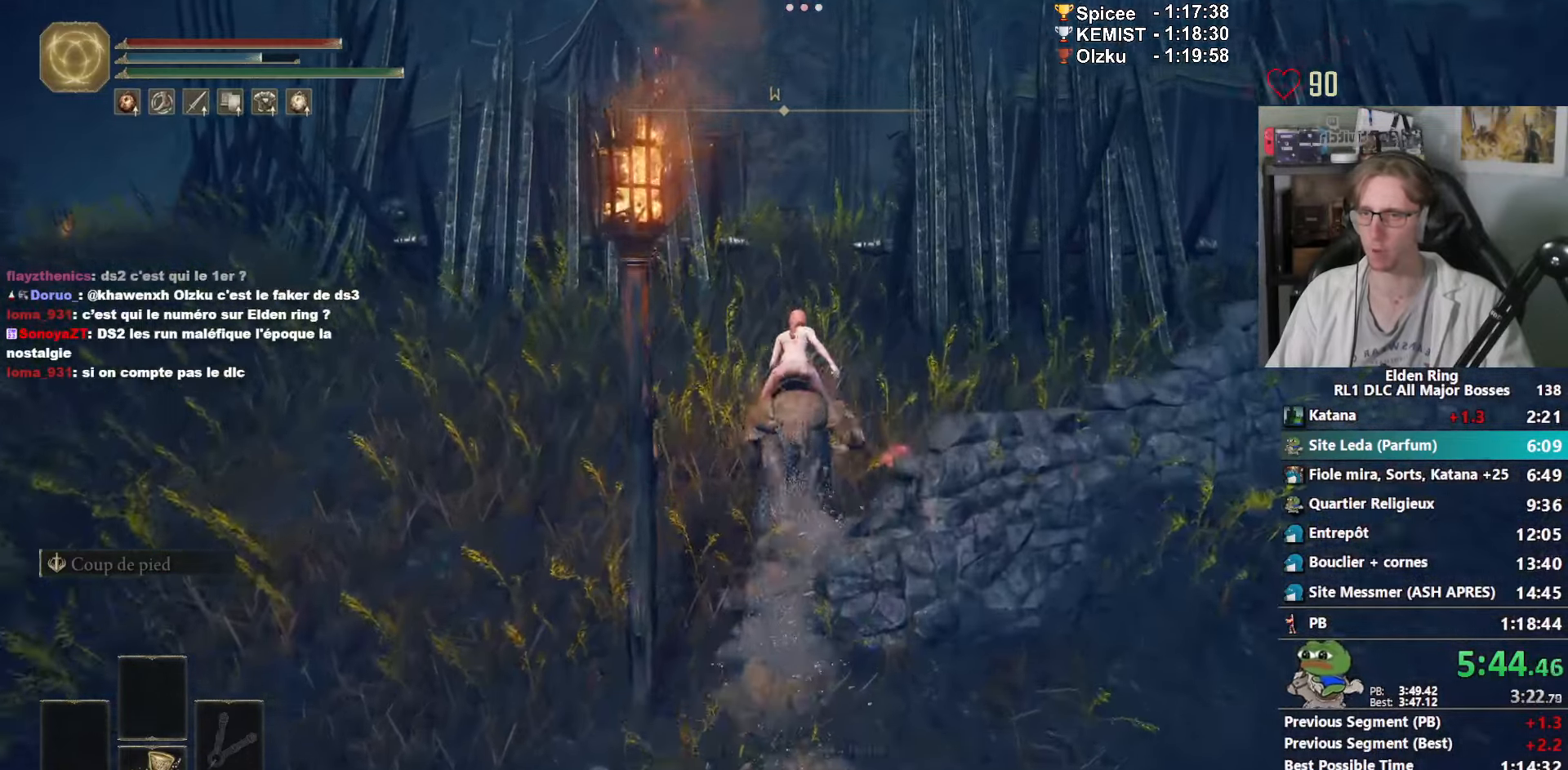
{"keys": ["z"], "mouse": [], "events": []}
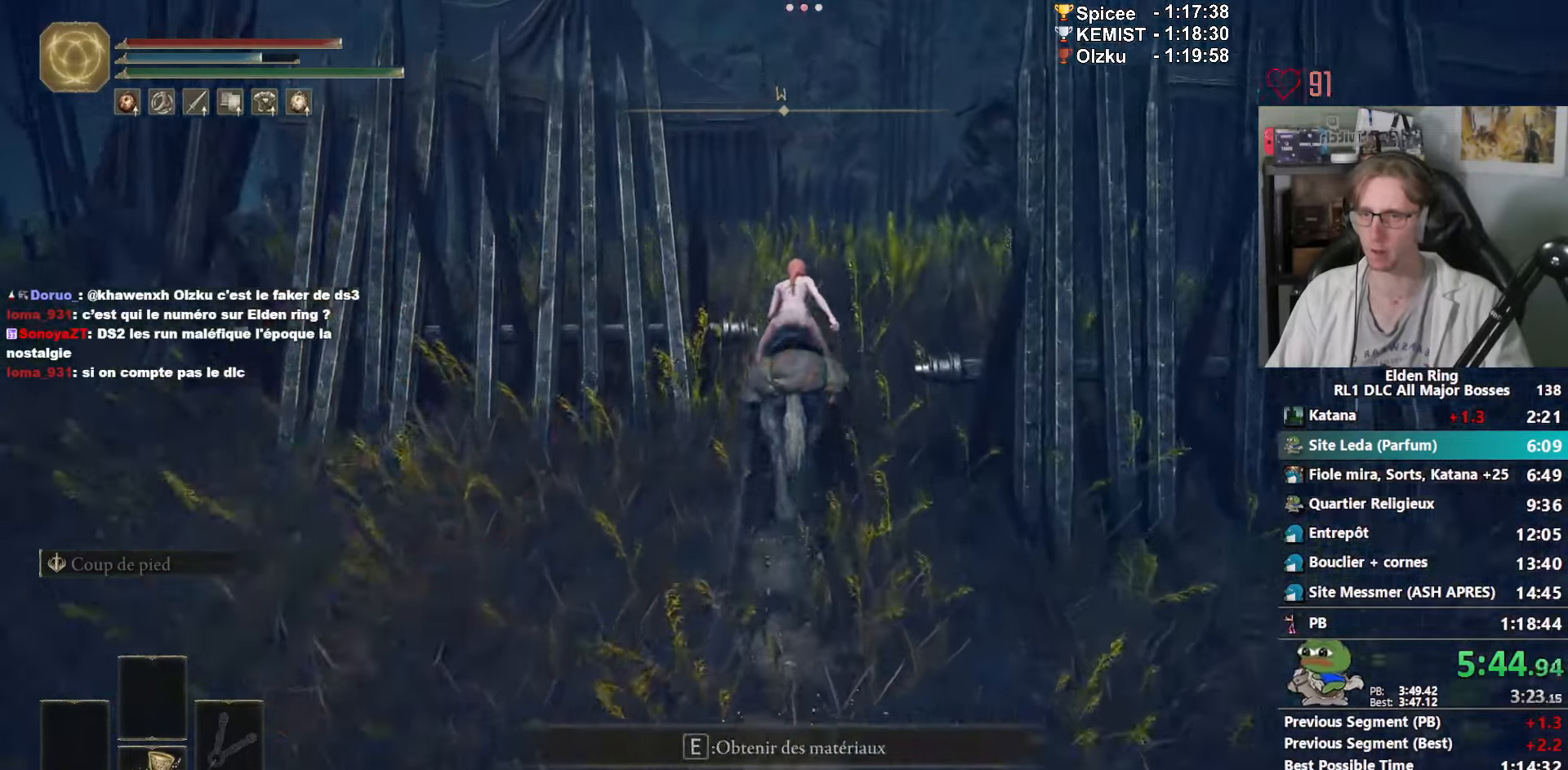
{"keys": ["z"], "mouse": [], "events": [[184, "space", "down"], [317, "space", "up"]]}
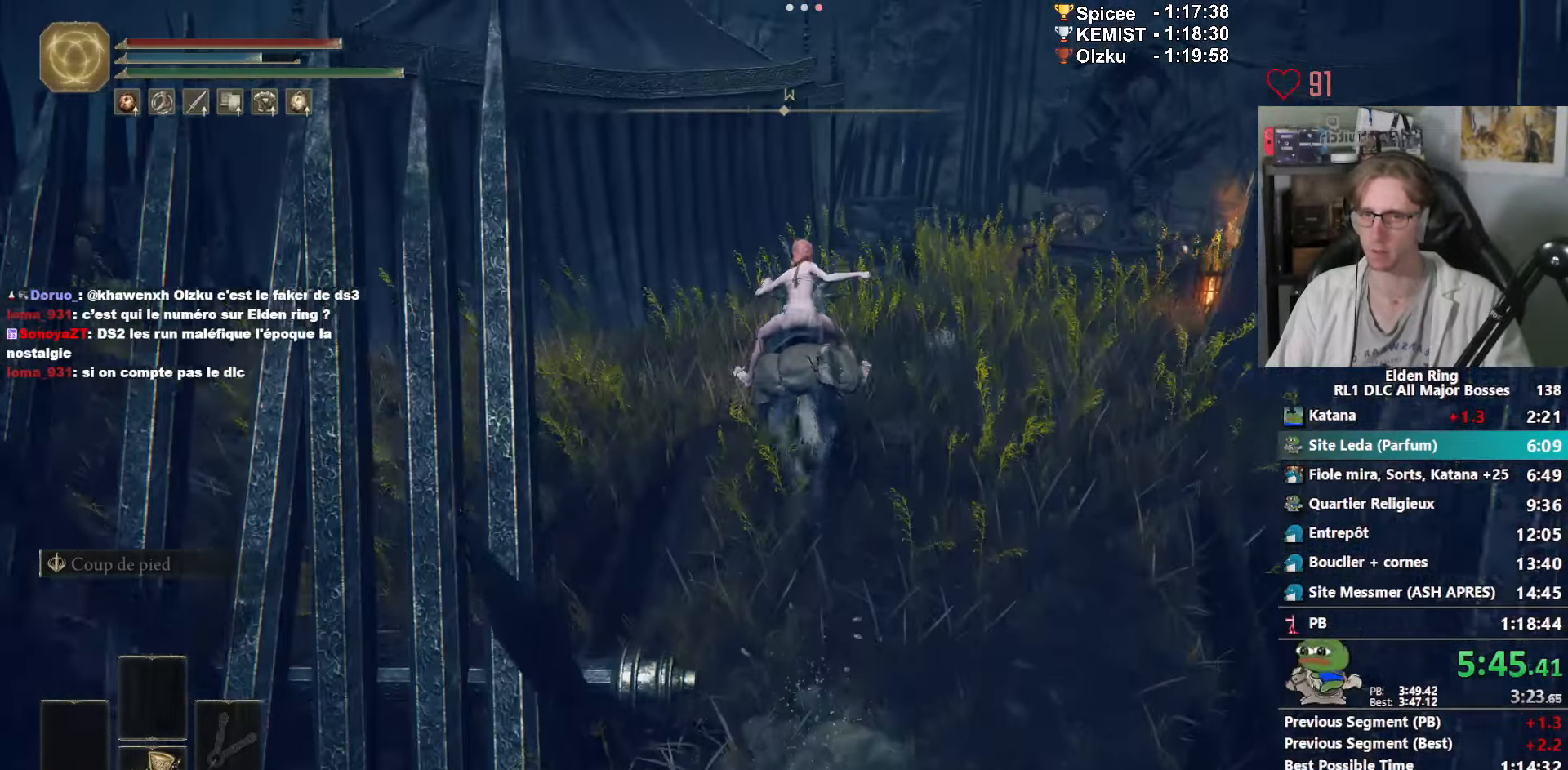
{"keys": ["z"], "mouse": [], "events": []}
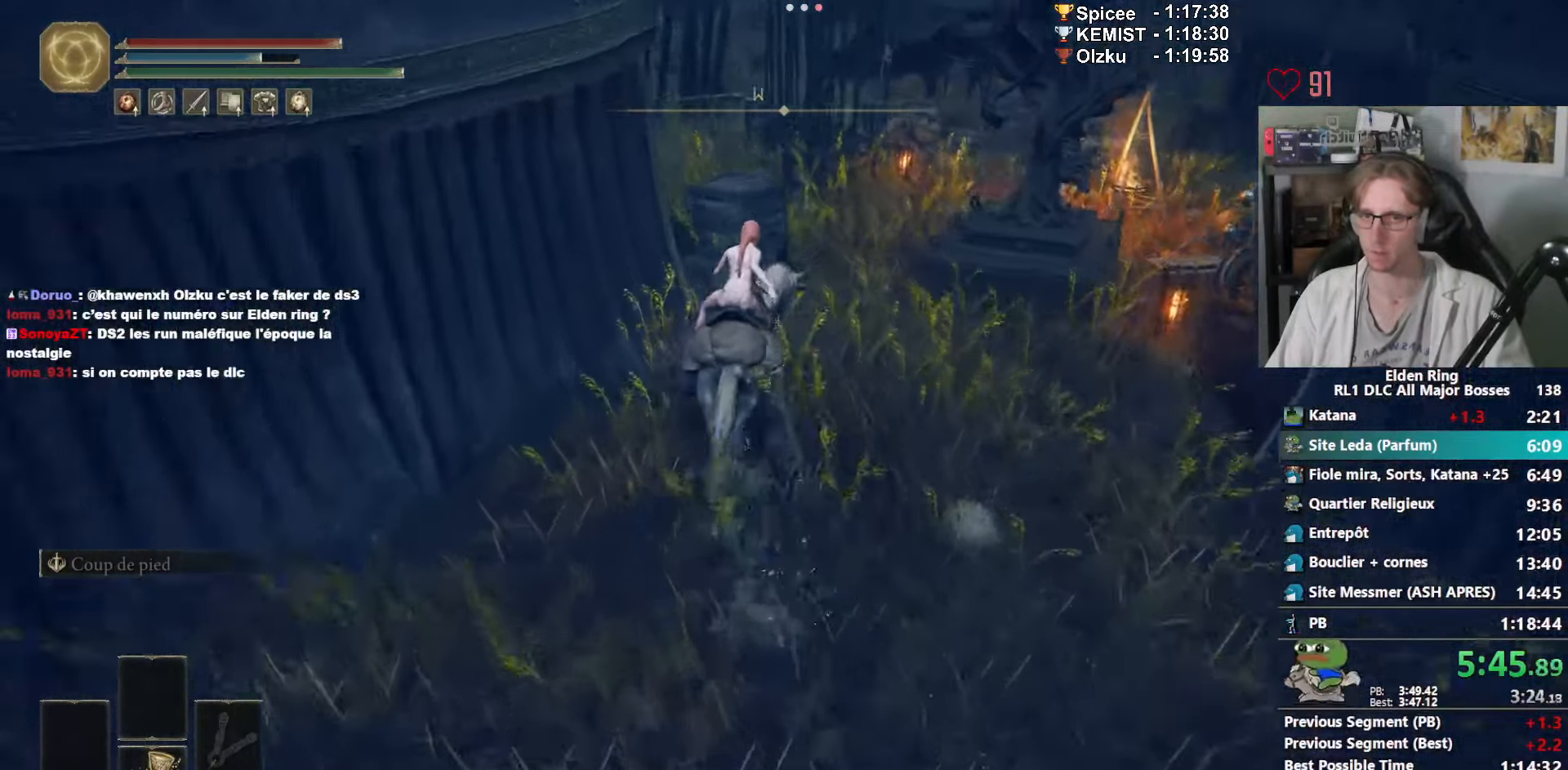
{"keys": ["z"], "mouse": [], "events": []}
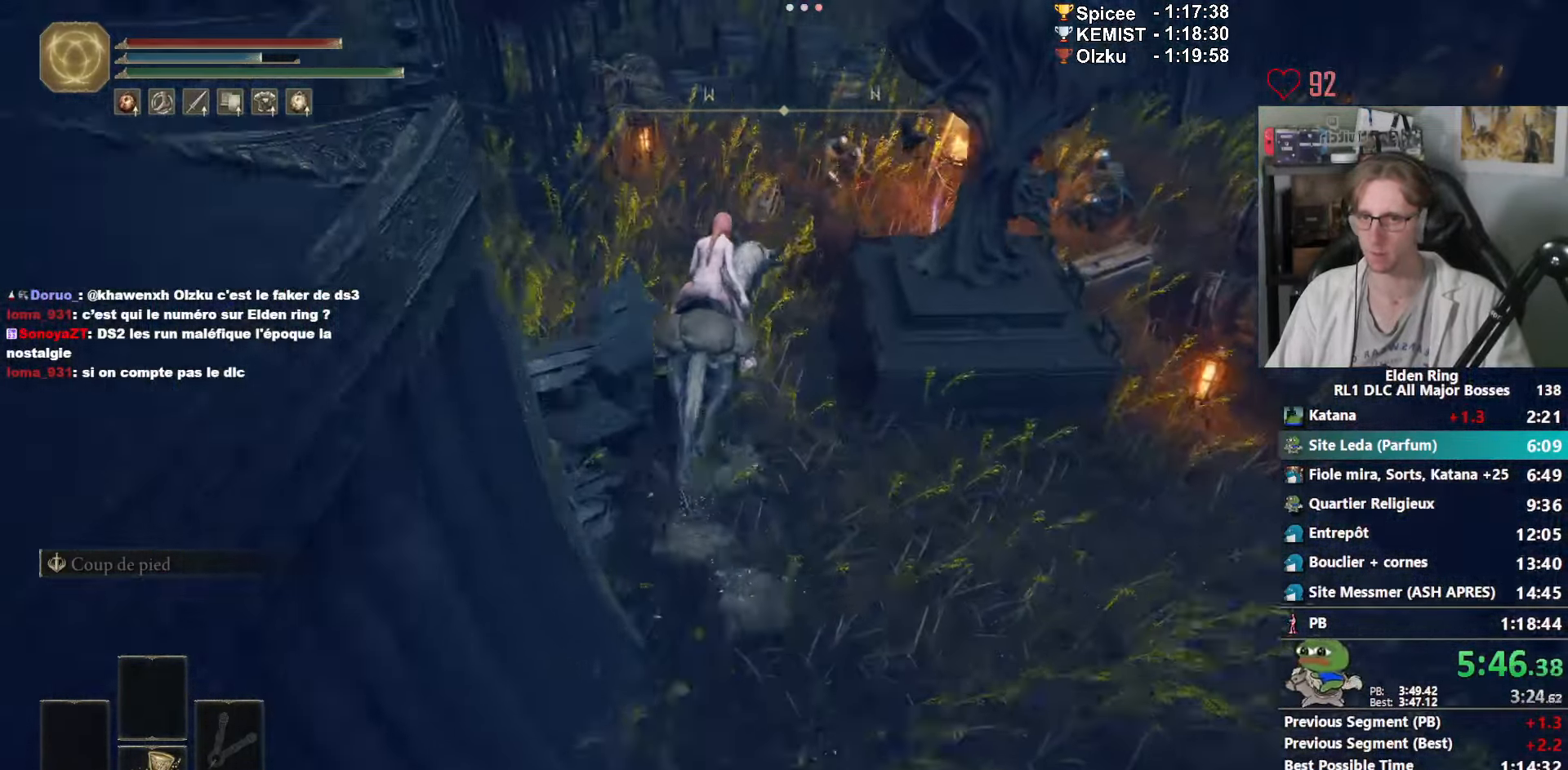
{"keys": ["z"], "mouse": ["wheel"], "events": [[317, "mouse_wheel", "down"]]}
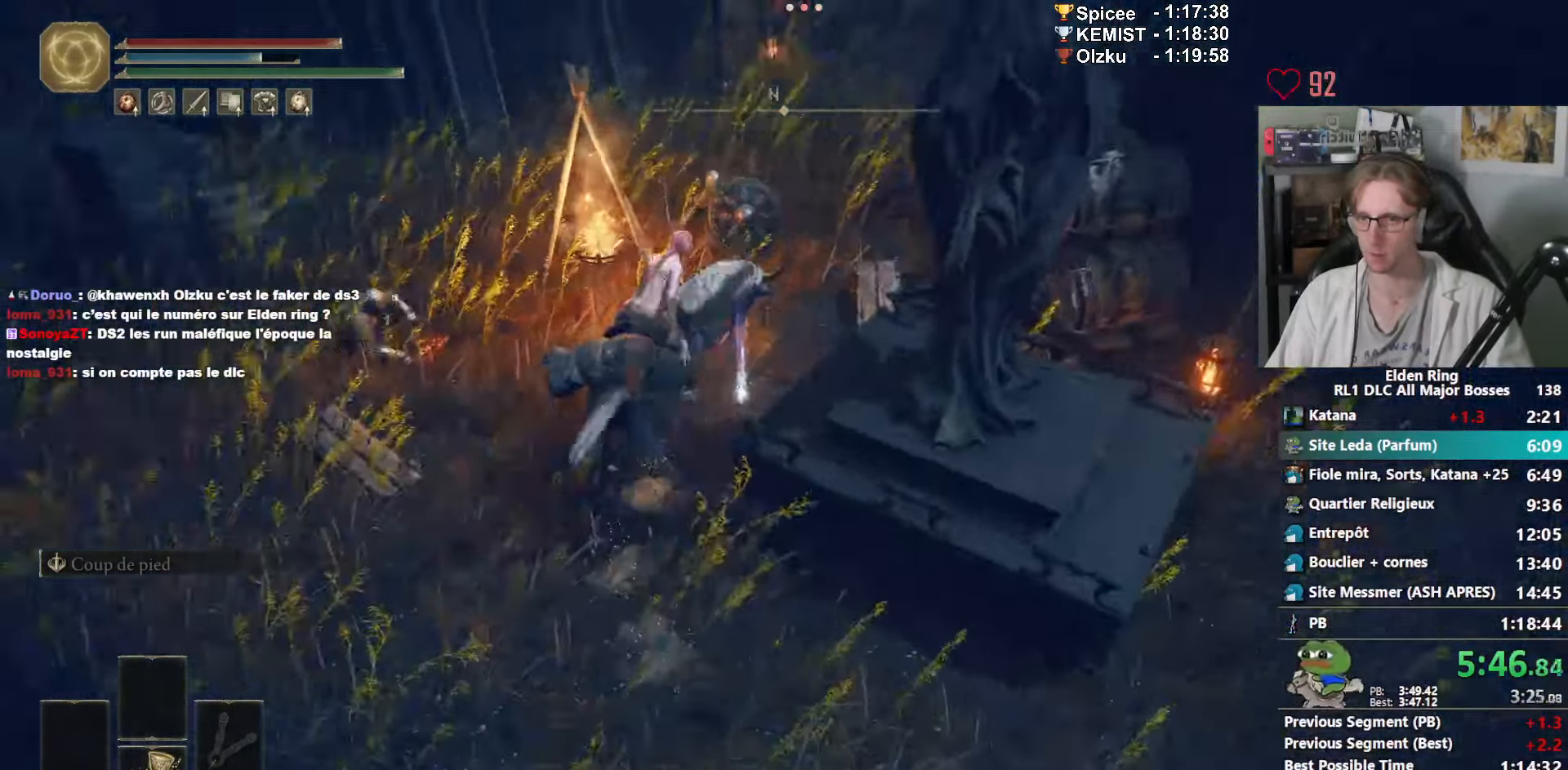
{"keys": ["z"], "mouse": ["wheel"], "events": [[234, "mouse_wheel", "up"], [284, "mouse_wheel", "down"], [433, "mouse_wheel", "up"], [466, "mouse_wheel", "down"]]}
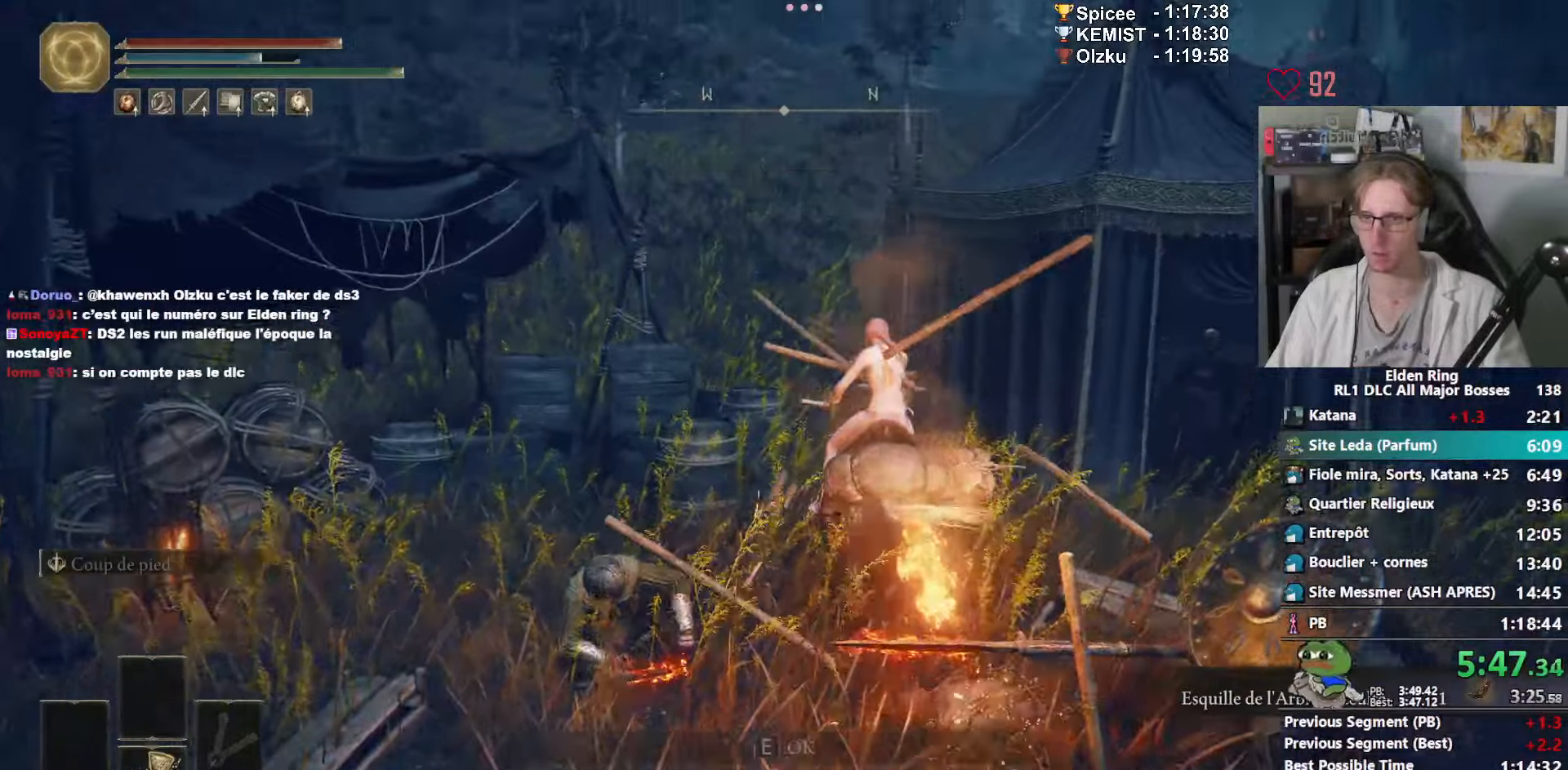
{"keys": ["space", "z"], "mouse": [], "events": [[116, "mouse_wheel", "up"], [266, "space", "down"], [300, "space", "up"], [400, "space", "down"], [450, "space", "up"], [483, "space", "down"]]}
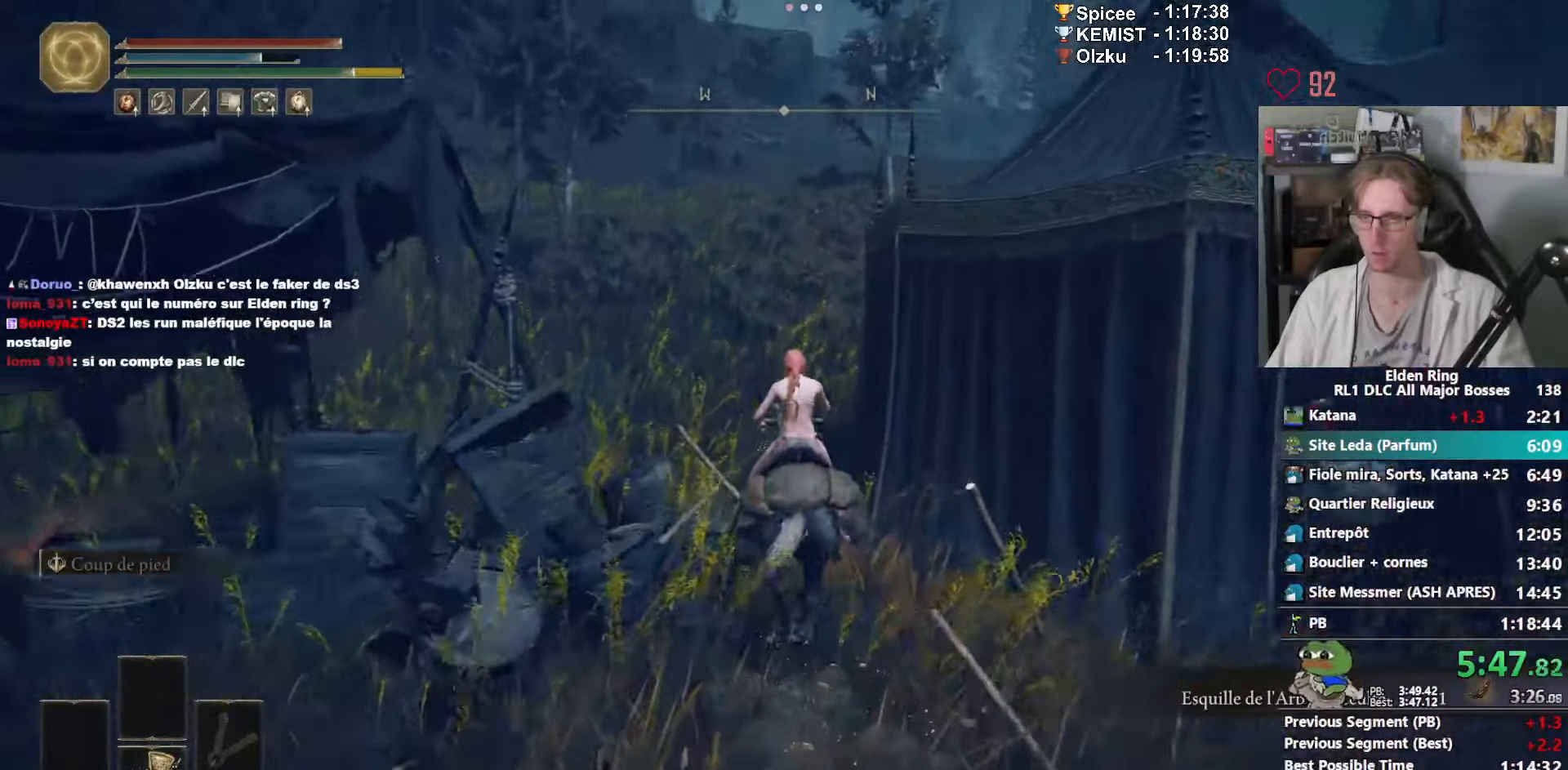
{"keys": ["z"], "mouse": [], "events": [[216, "space", "up"], [266, "space", "down"], [416, "space", "up"]]}
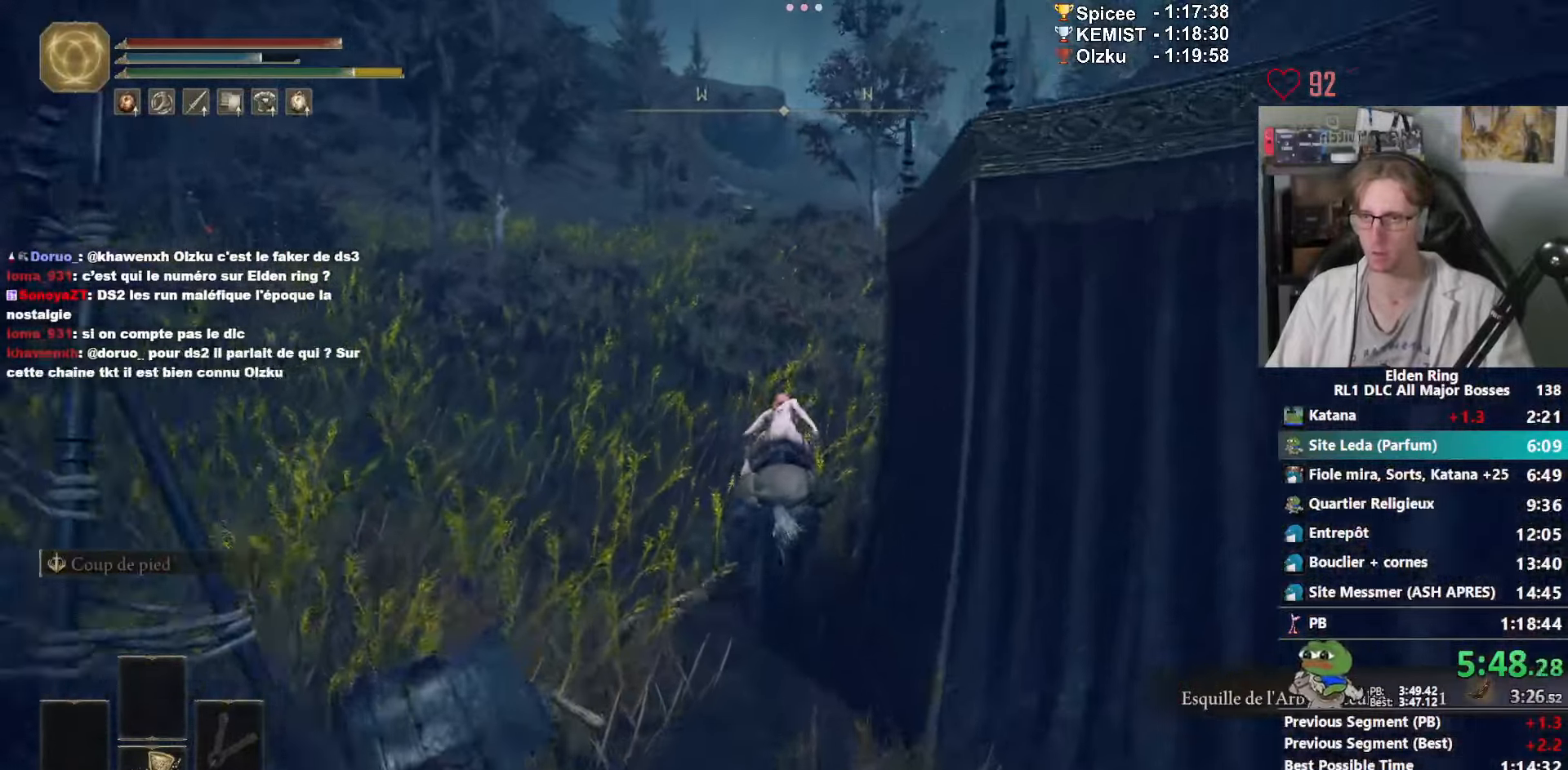
{"keys": ["z"], "mouse": [], "events": [[283, "e", "down"], [433, "e", "up"]]}
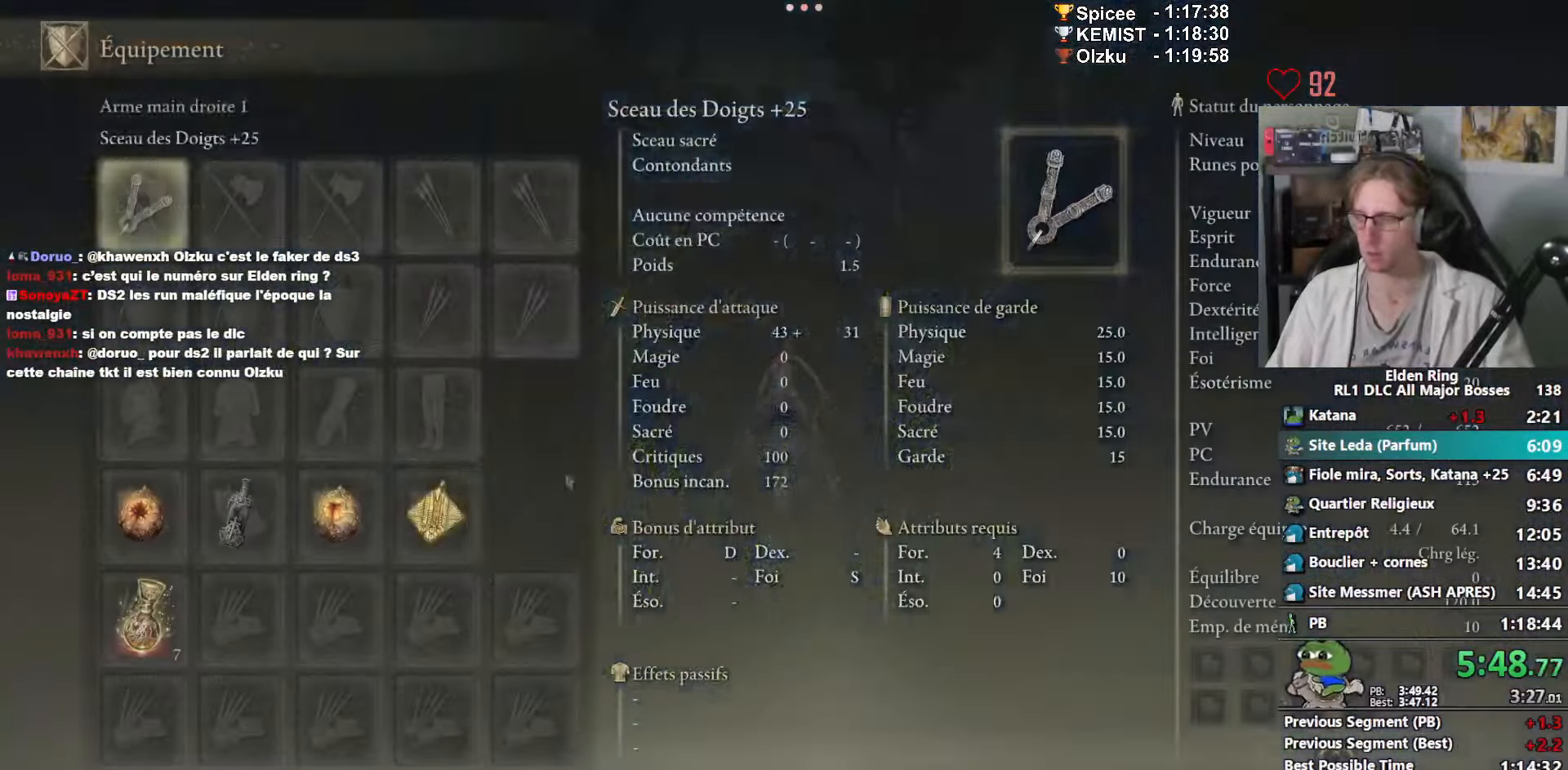
{"keys": ["z"], "mouse": [], "events": []}
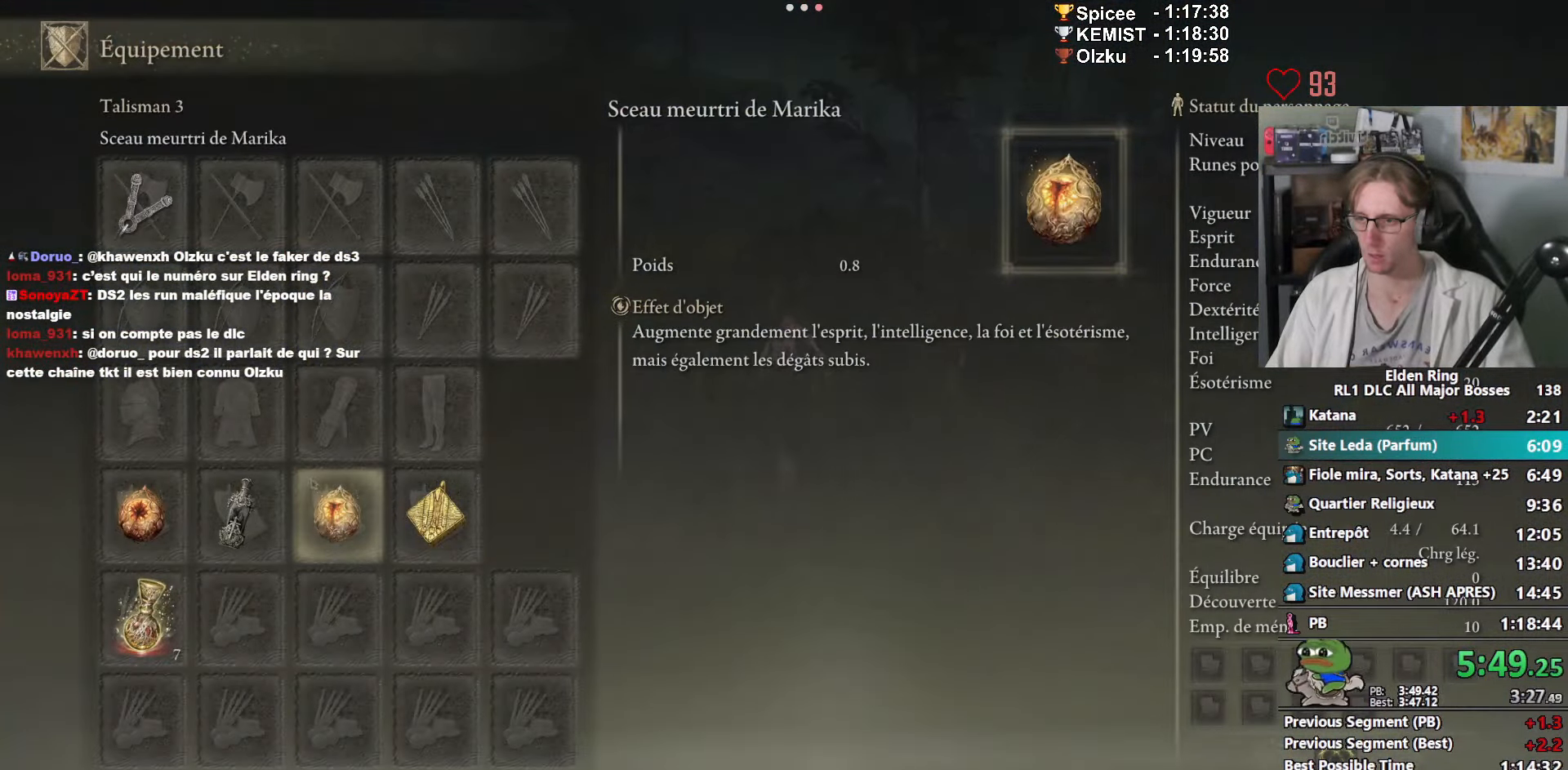
{"keys": ["z"], "mouse": [], "events": []}
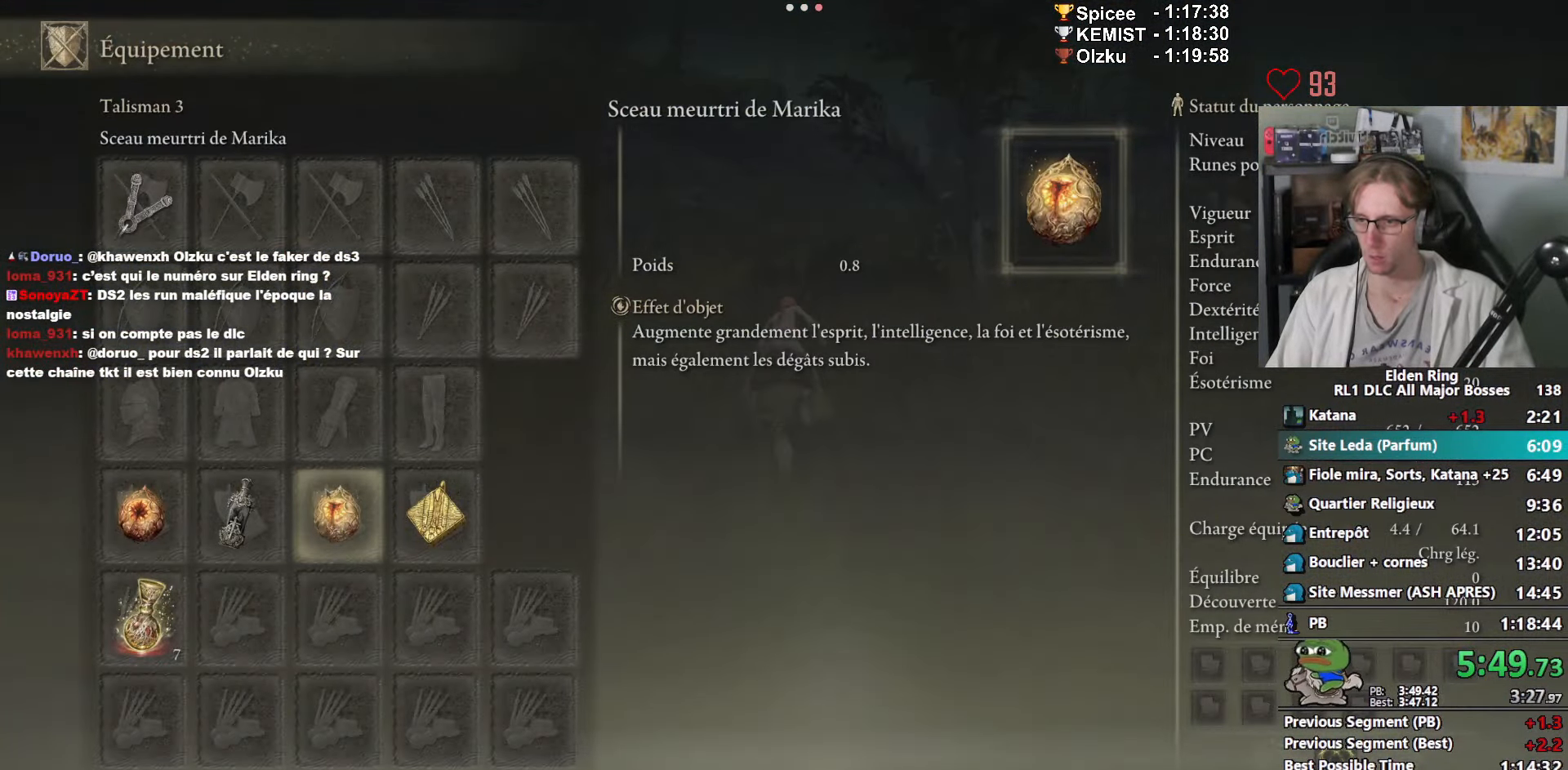
{"keys": ["z"], "mouse": [], "events": []}
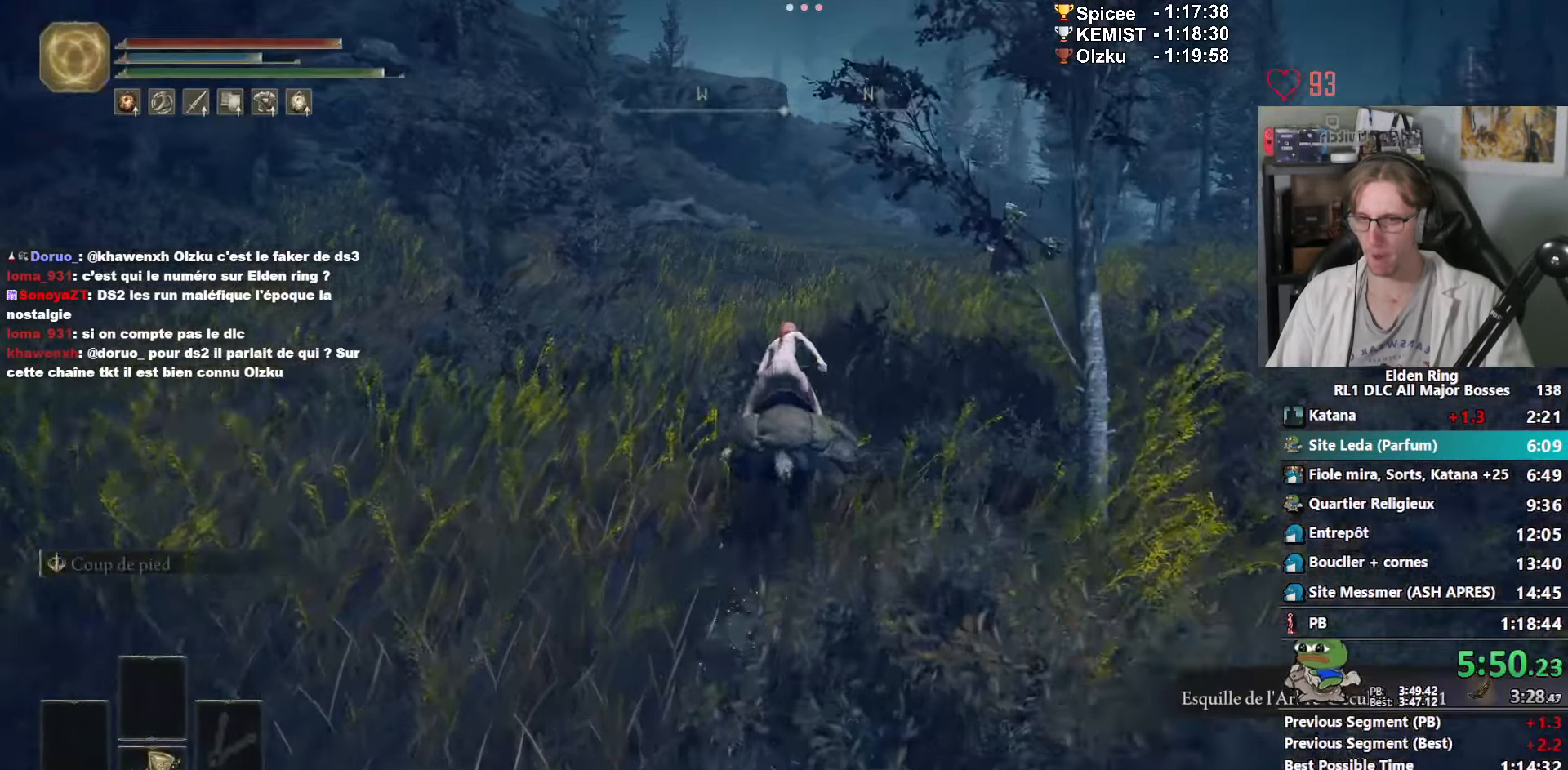
{"keys": ["z"], "mouse": [], "events": []}
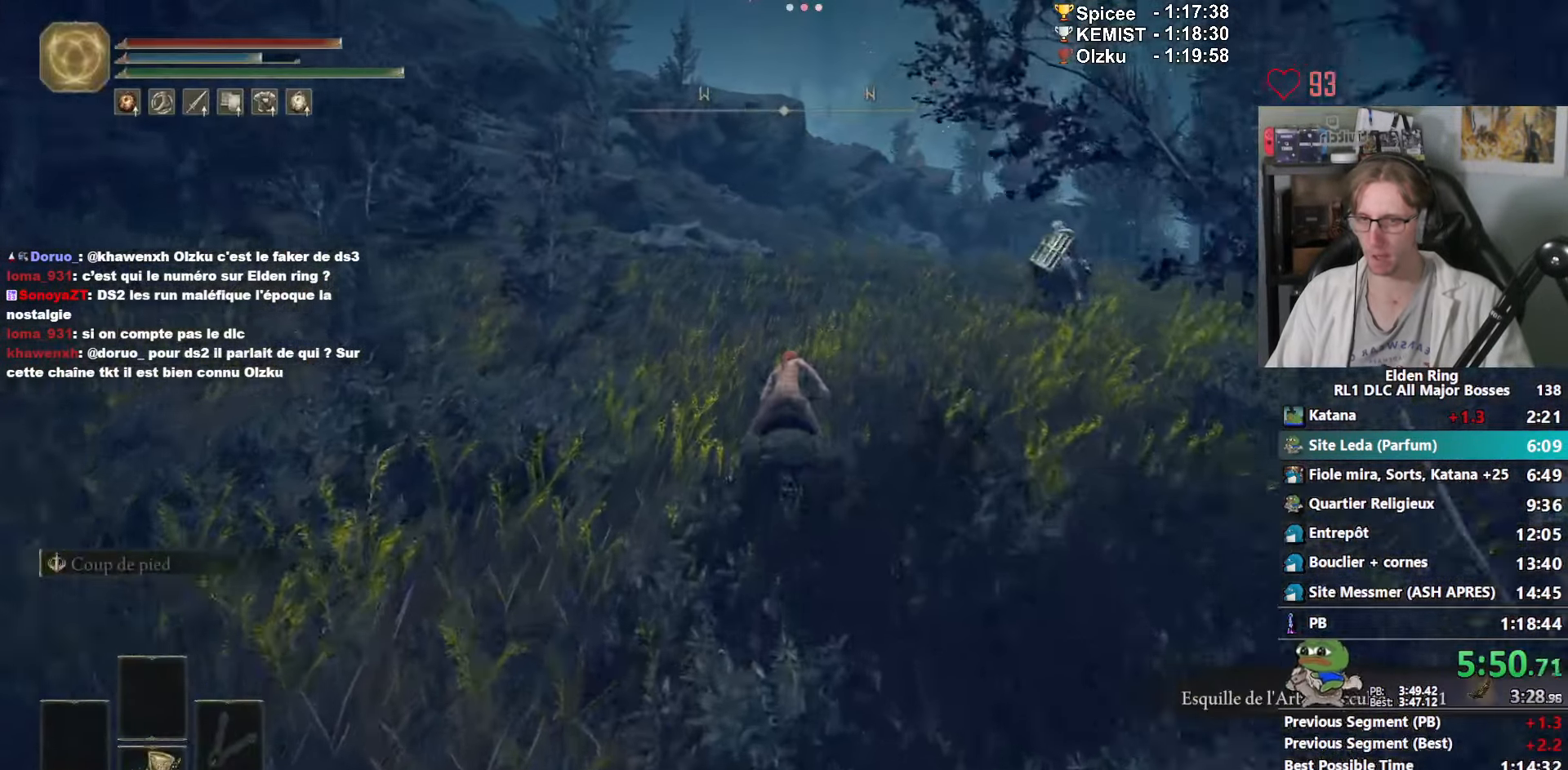
{"keys": ["z"], "mouse": [], "events": []}
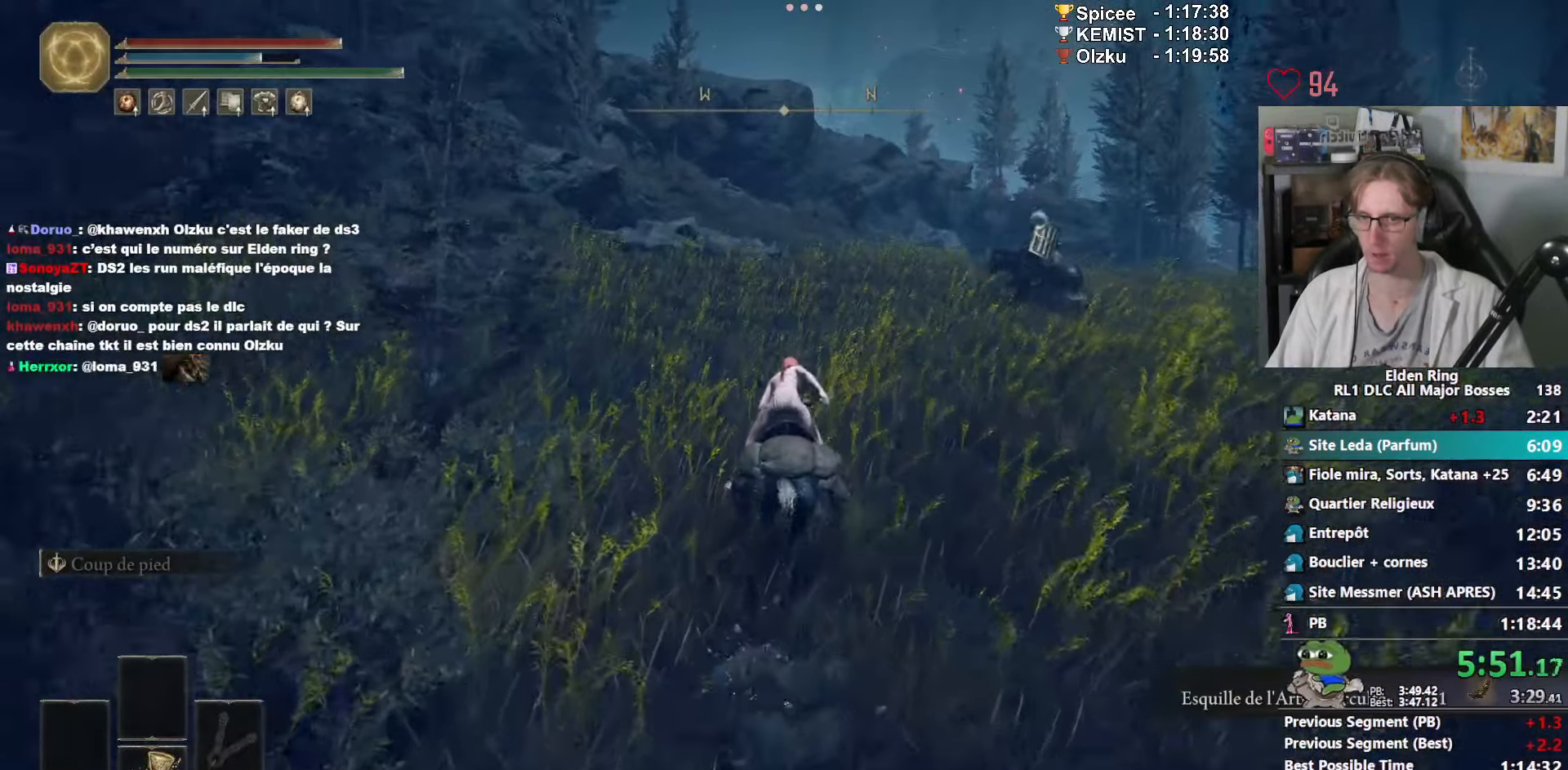
{"keys": ["z"], "mouse": [], "events": [[383, "space", "down"], [466, "space", "up"]]}
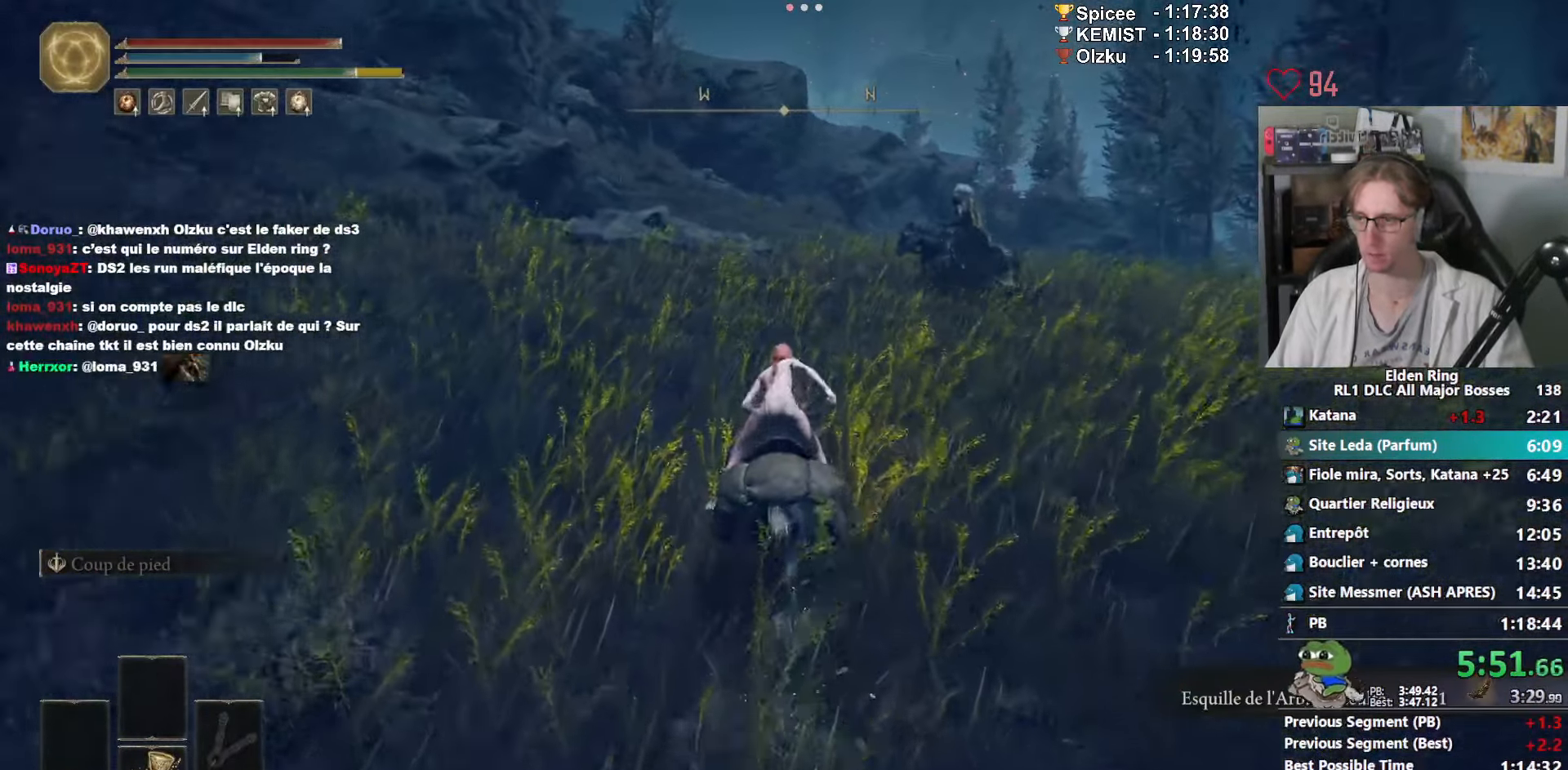
{"keys": ["z"], "mouse": [], "events": []}
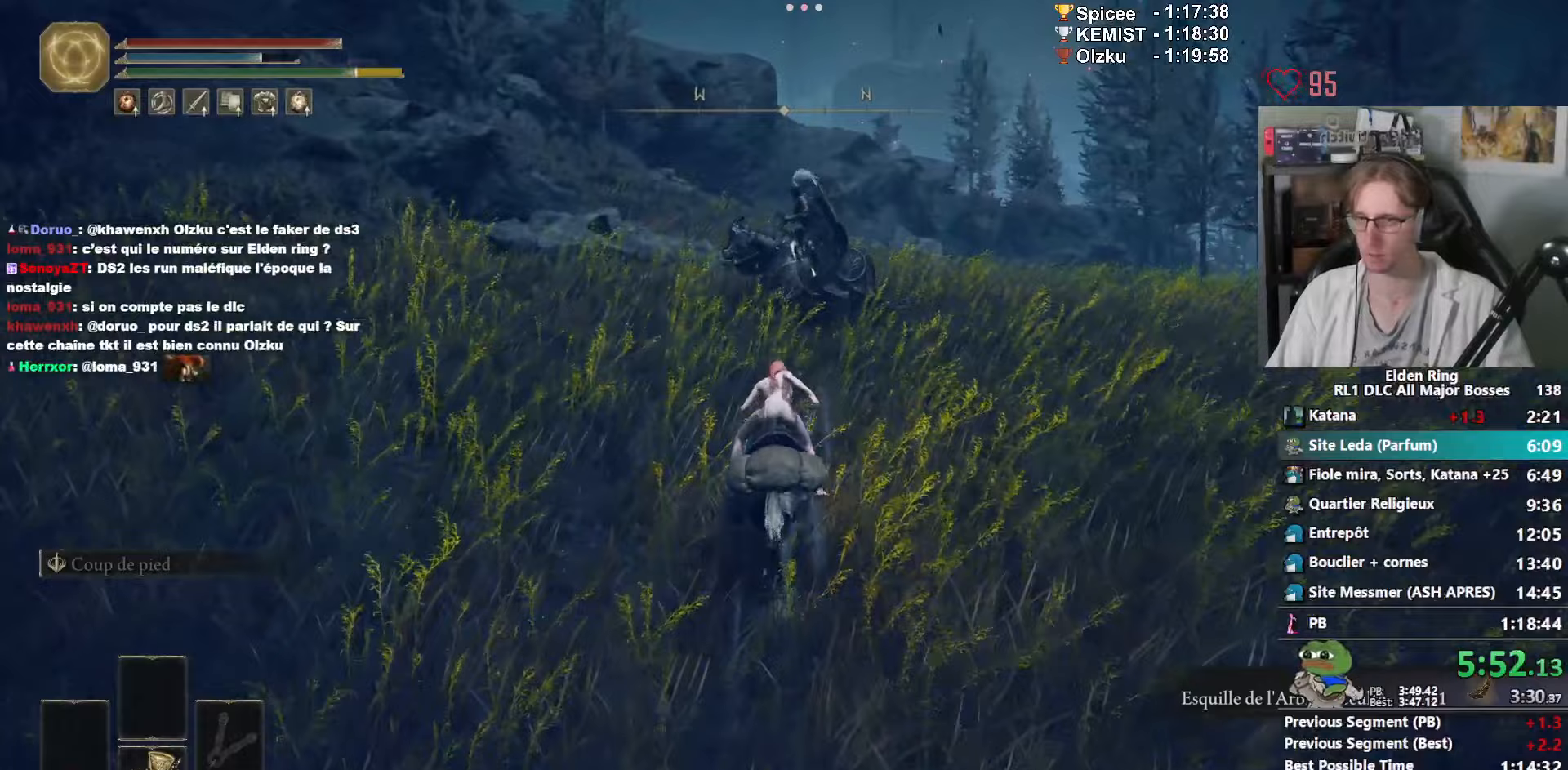
{"keys": ["z"], "mouse": [], "events": []}
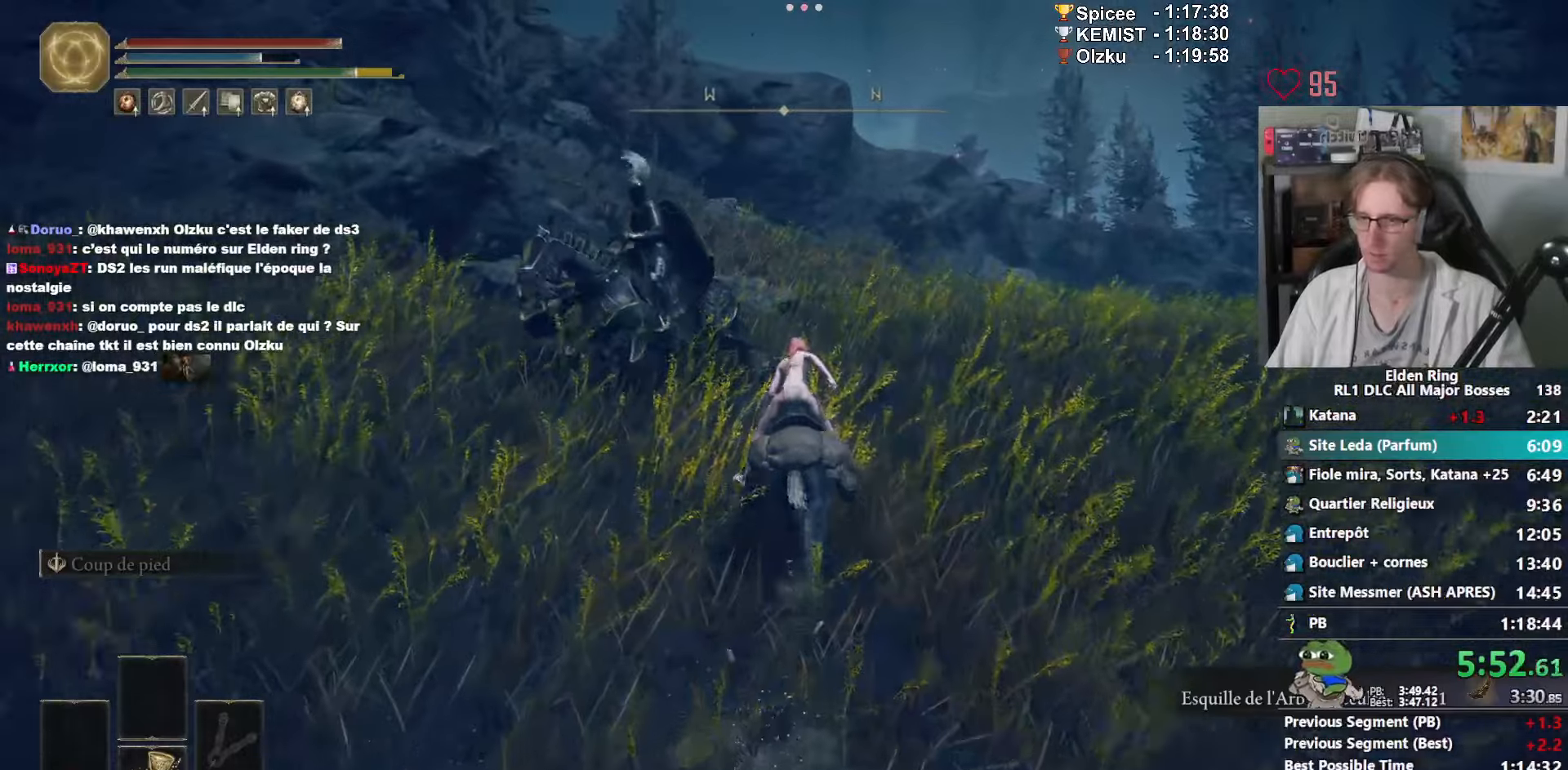
{"keys": ["z"], "mouse": [], "events": []}
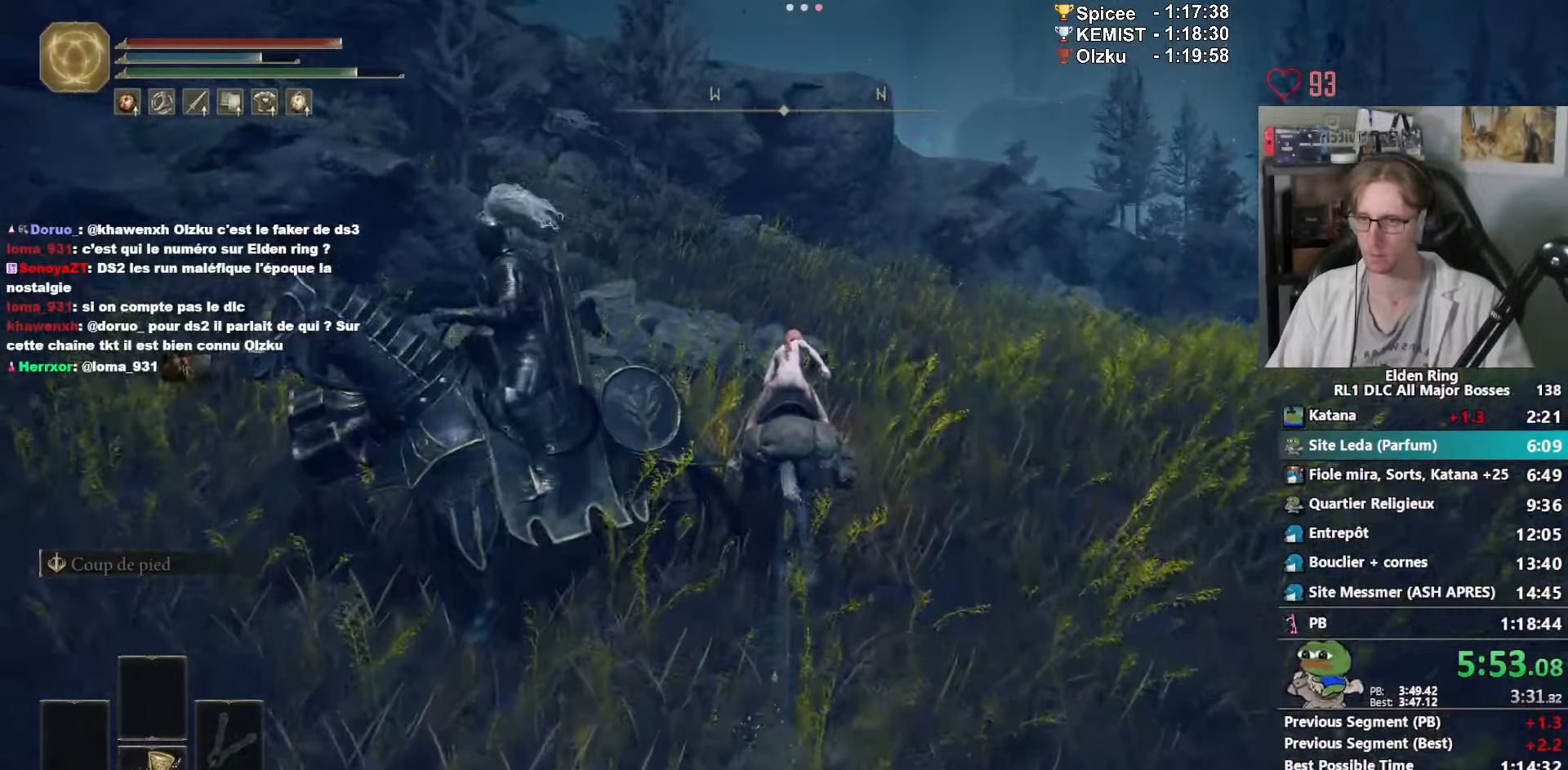
{"keys": ["z"], "mouse": [], "events": []}
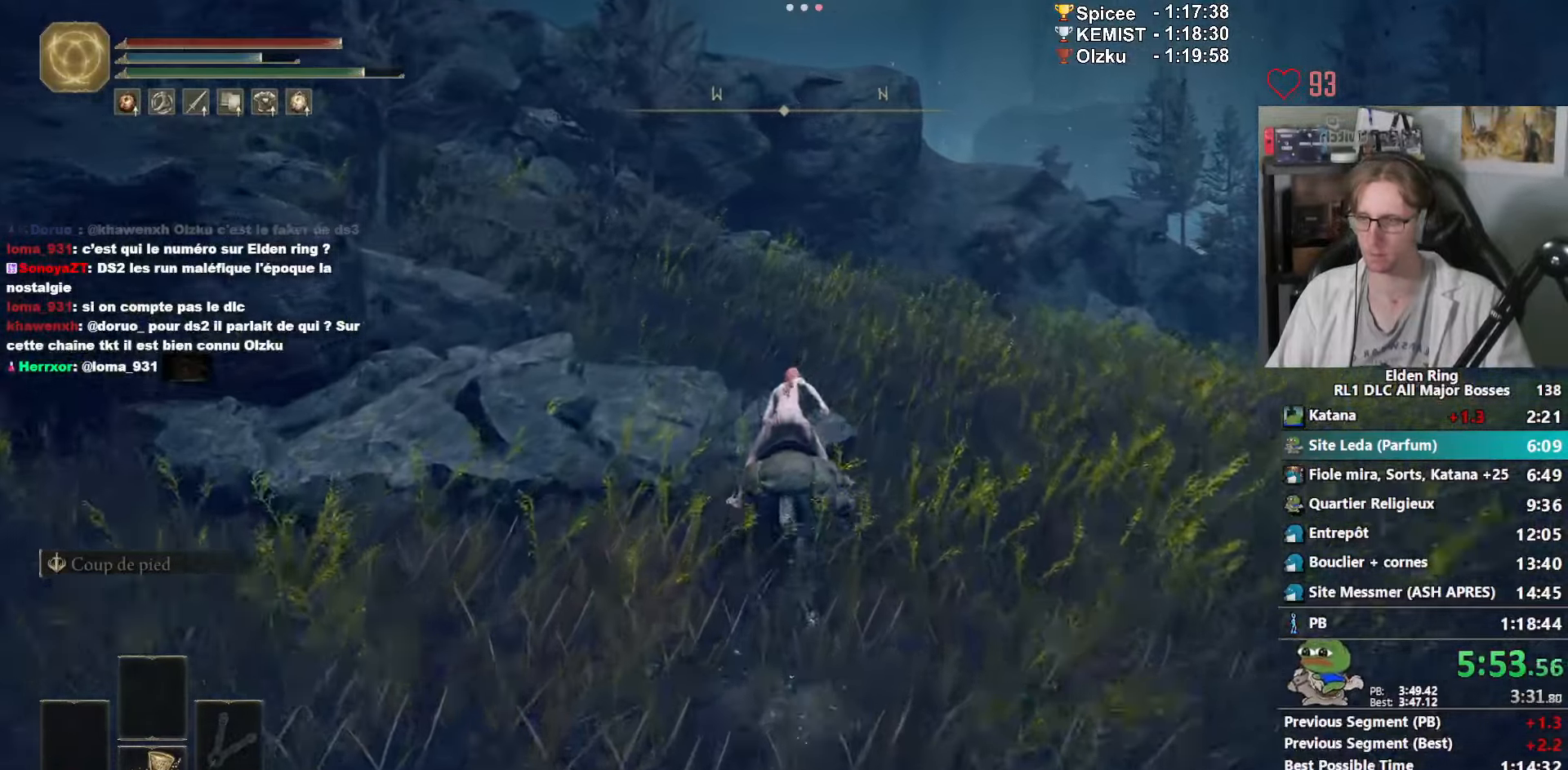
{"keys": ["z"], "mouse": [], "events": []}
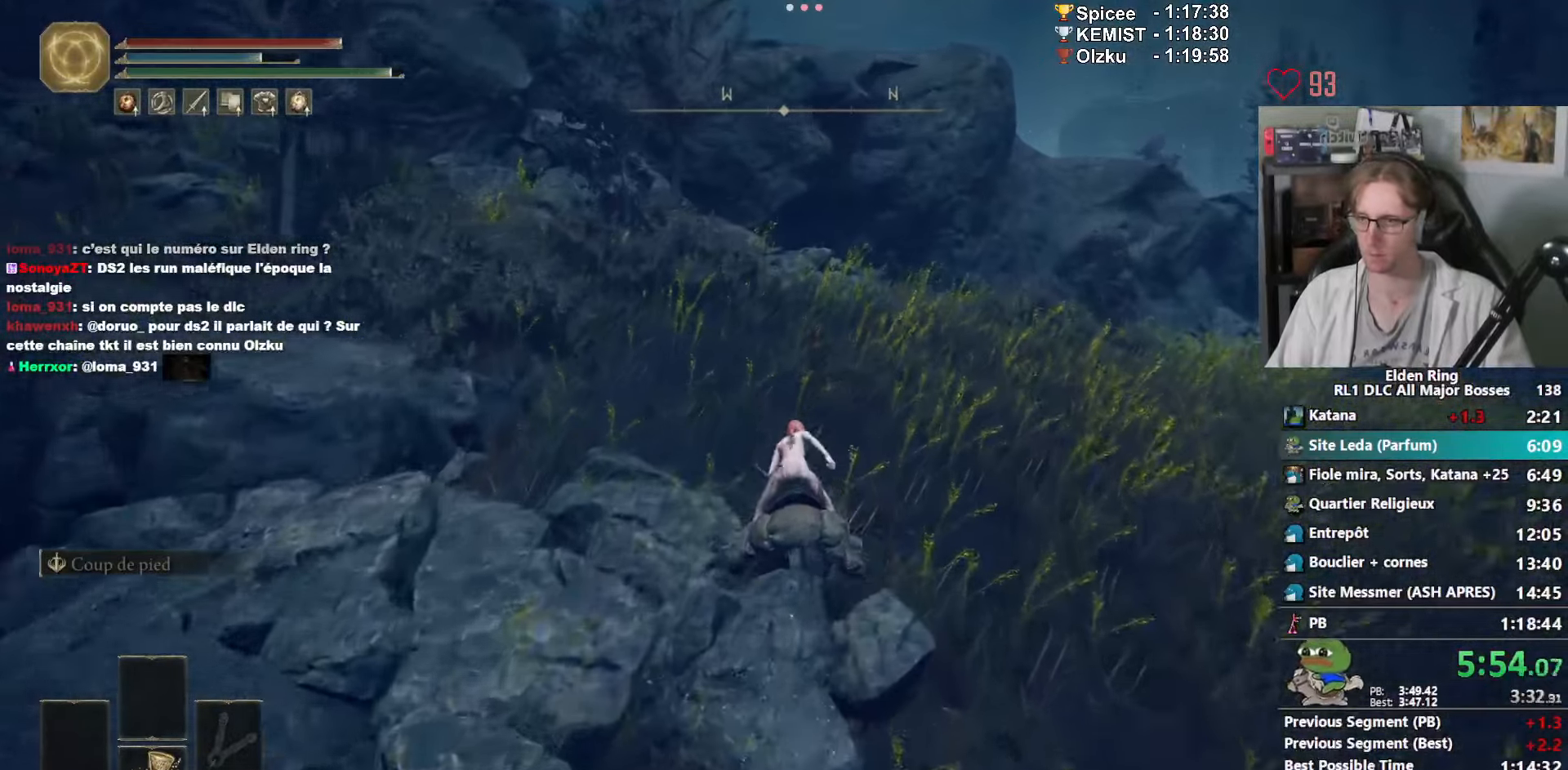
{"keys": ["space", "z"], "mouse": [], "events": [[483, "space", "down"]]}
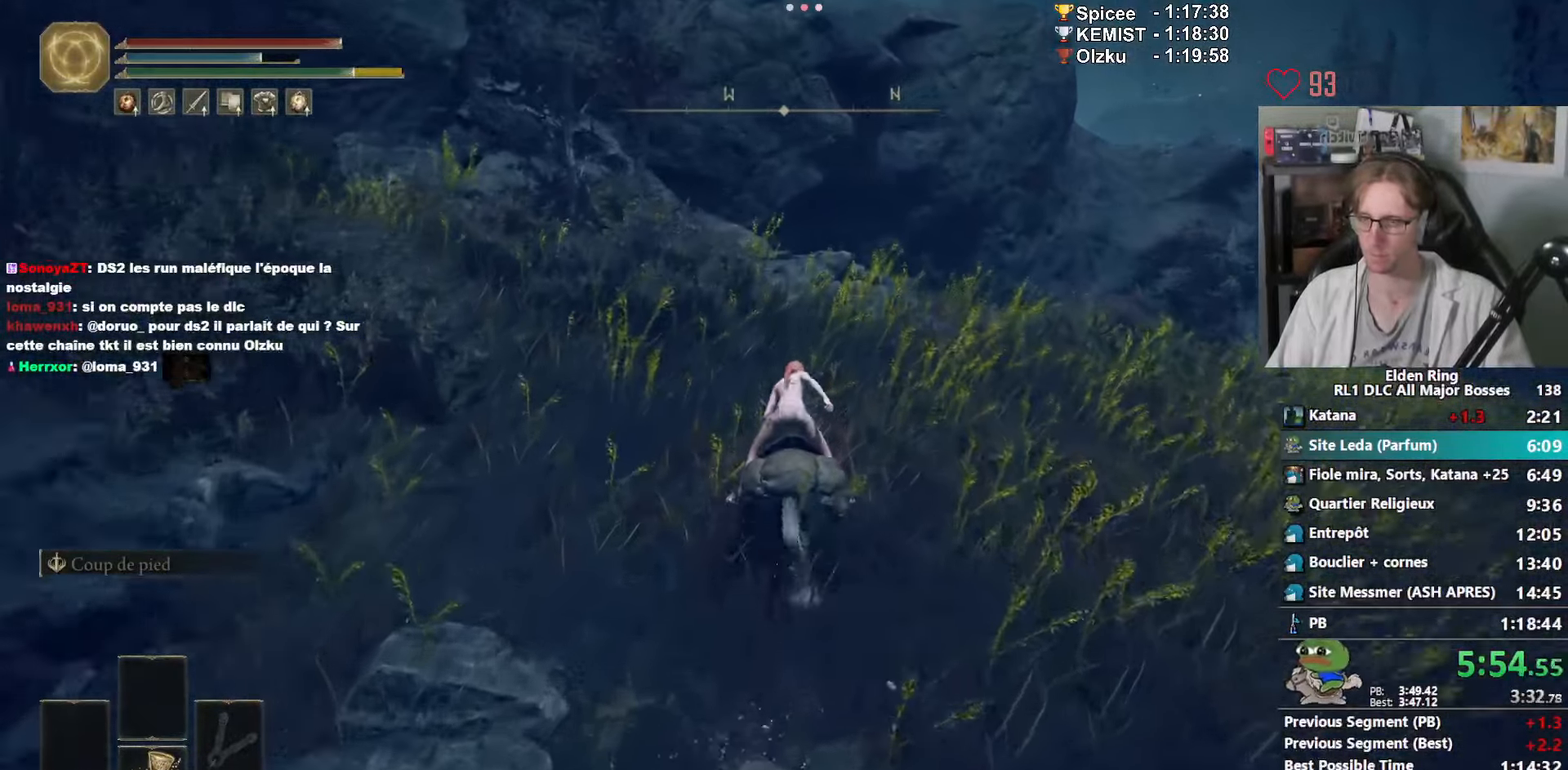
{"keys": ["z"], "mouse": [], "events": [[117, "space", "up"]]}
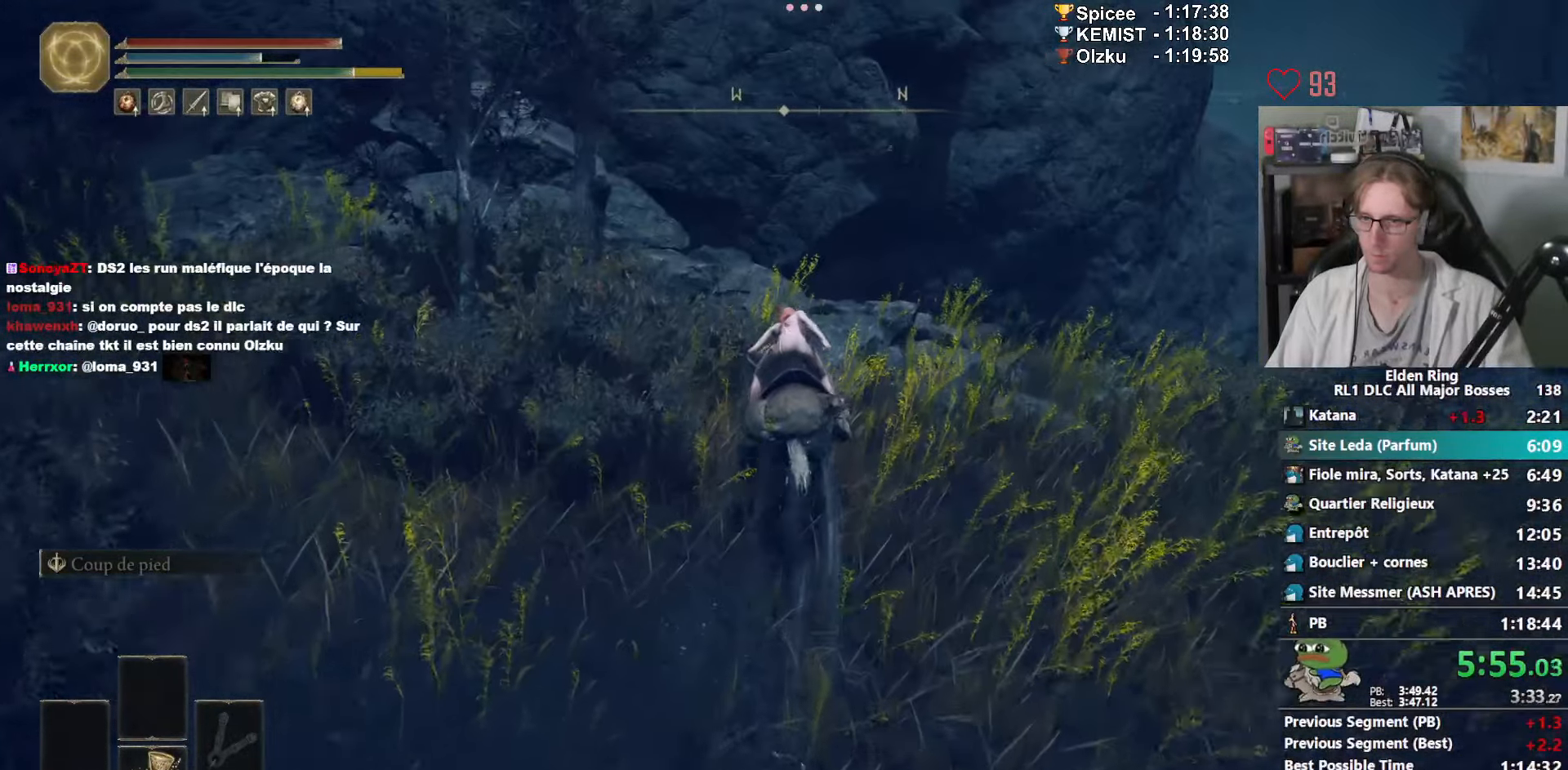
{"keys": ["z"], "mouse": [], "events": []}
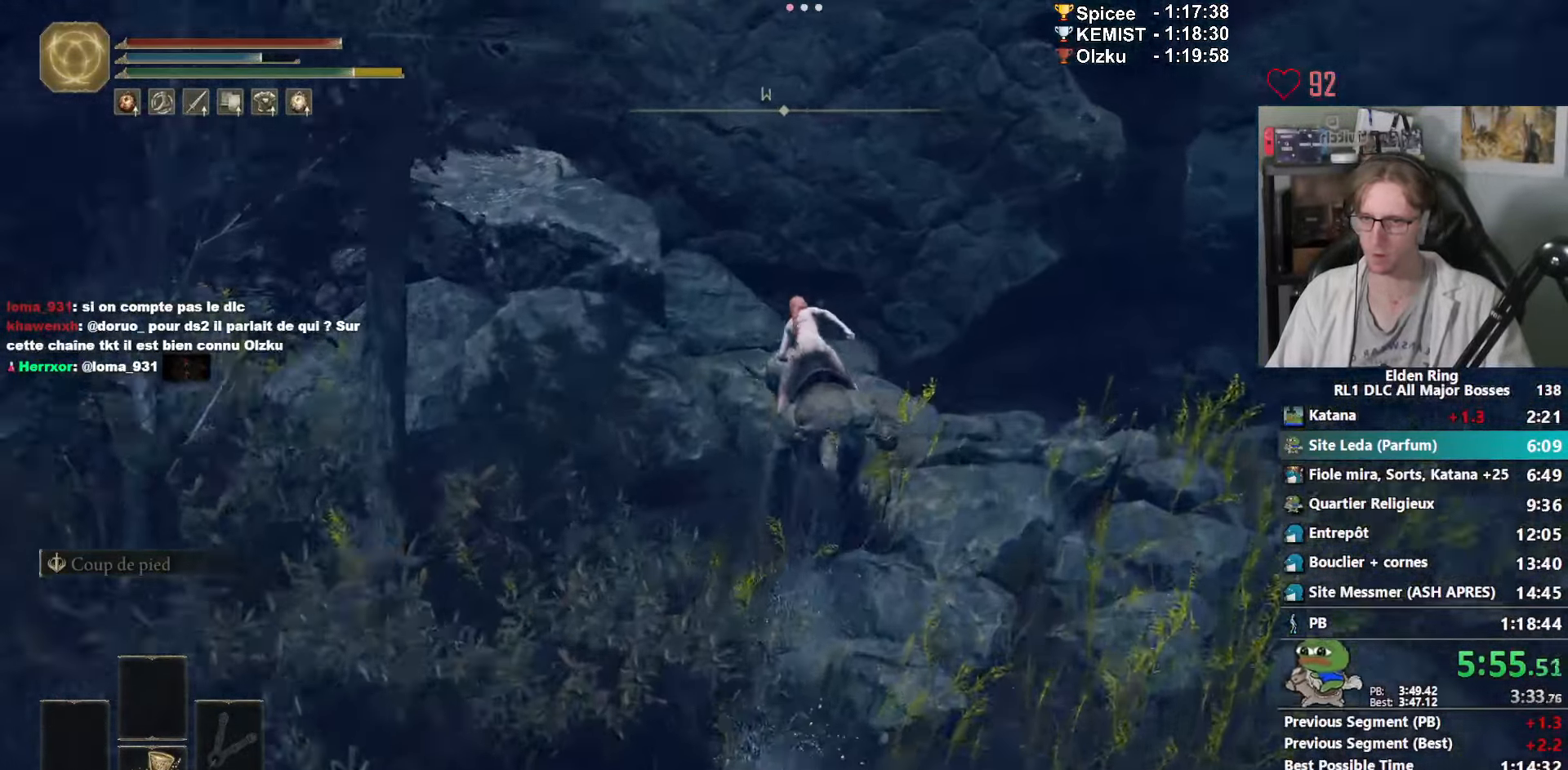
{"keys": ["ctrl_l", "z"], "mouse": [], "events": [[233, "ctrl_l", "down"], [383, "ctrl_l", "up"], [433, "ctrl_l", "down"]]}
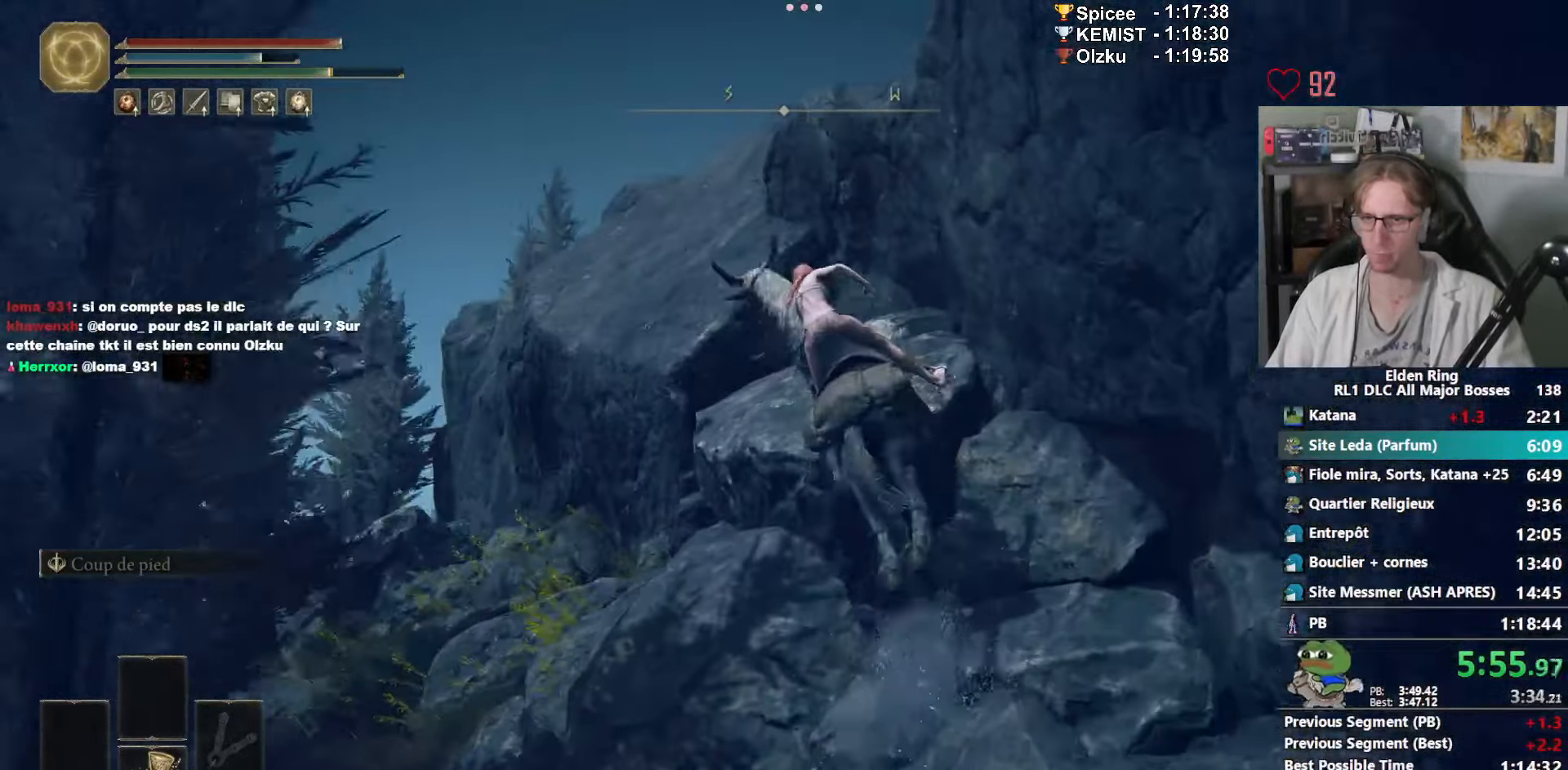
{"keys": ["z"], "mouse": [], "events": [[67, "ctrl_l", "up"], [117, "ctrl_l", "down"], [267, "ctrl_l", "up"]]}
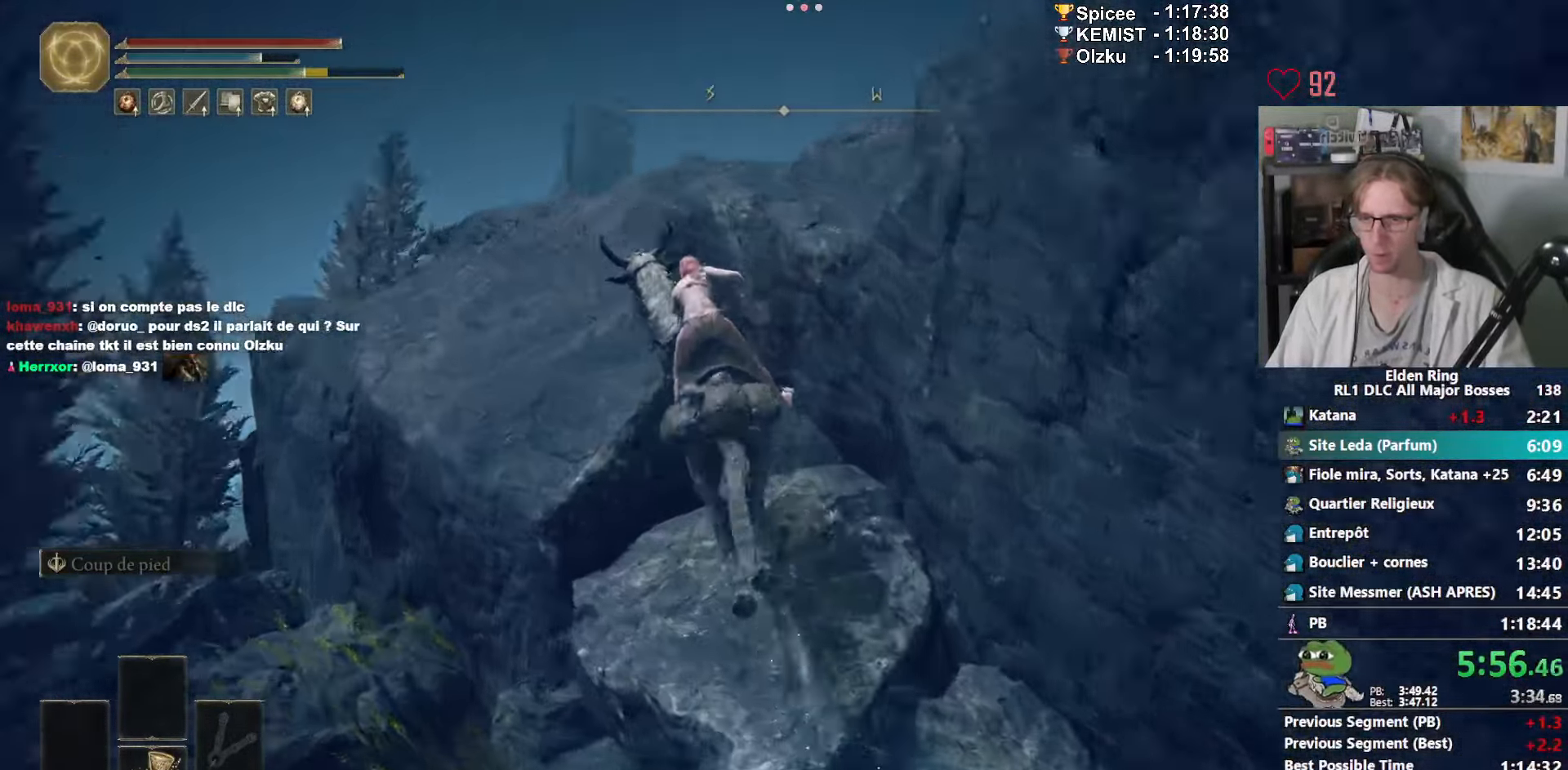
{"keys": ["q", "z"], "mouse": [], "events": [[183, "q", "down"], [367, "ctrl_l", "down"], [500, "ctrl_l", "up"]]}
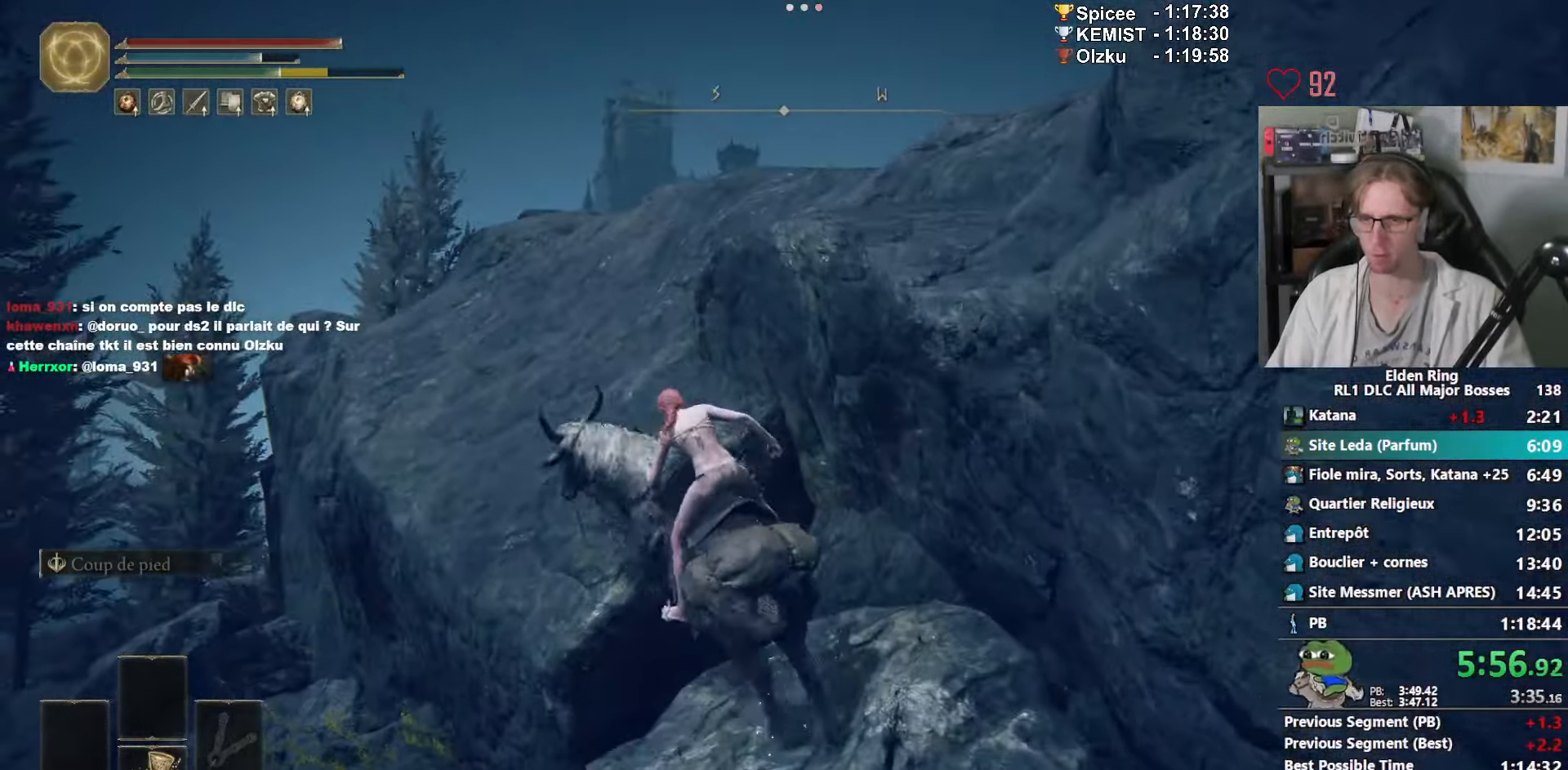
{"keys": ["ctrl_l", "z"], "mouse": [], "events": [[50, "ctrl_l", "down"], [200, "ctrl_l", "up"], [234, "ctrl_l", "down"], [334, "q", "up"], [384, "ctrl_l", "up"], [434, "ctrl_l", "down"]]}
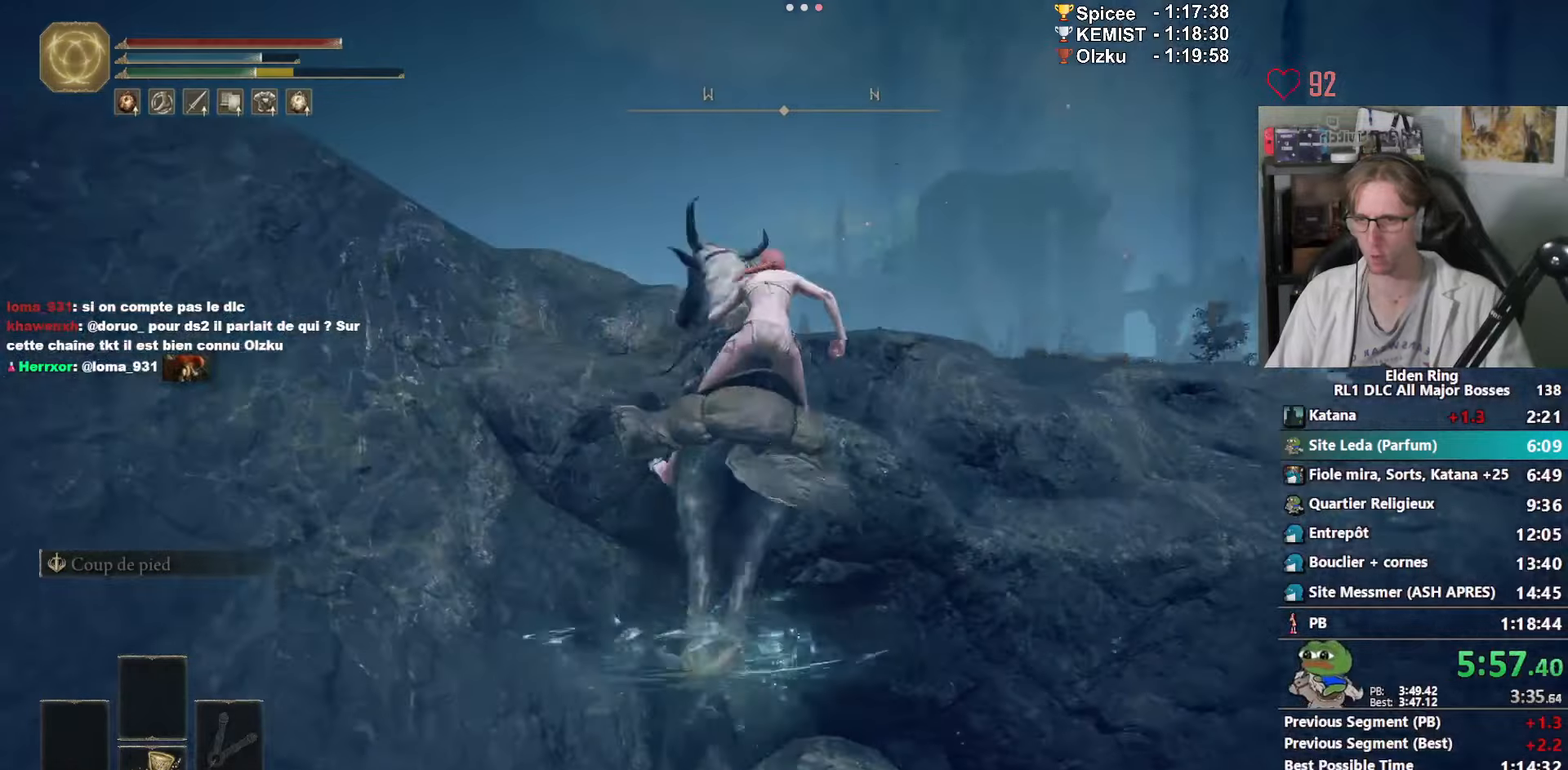
{"keys": ["space", "z"], "mouse": [], "events": [[67, "ctrl_l", "up"], [484, "space", "down"]]}
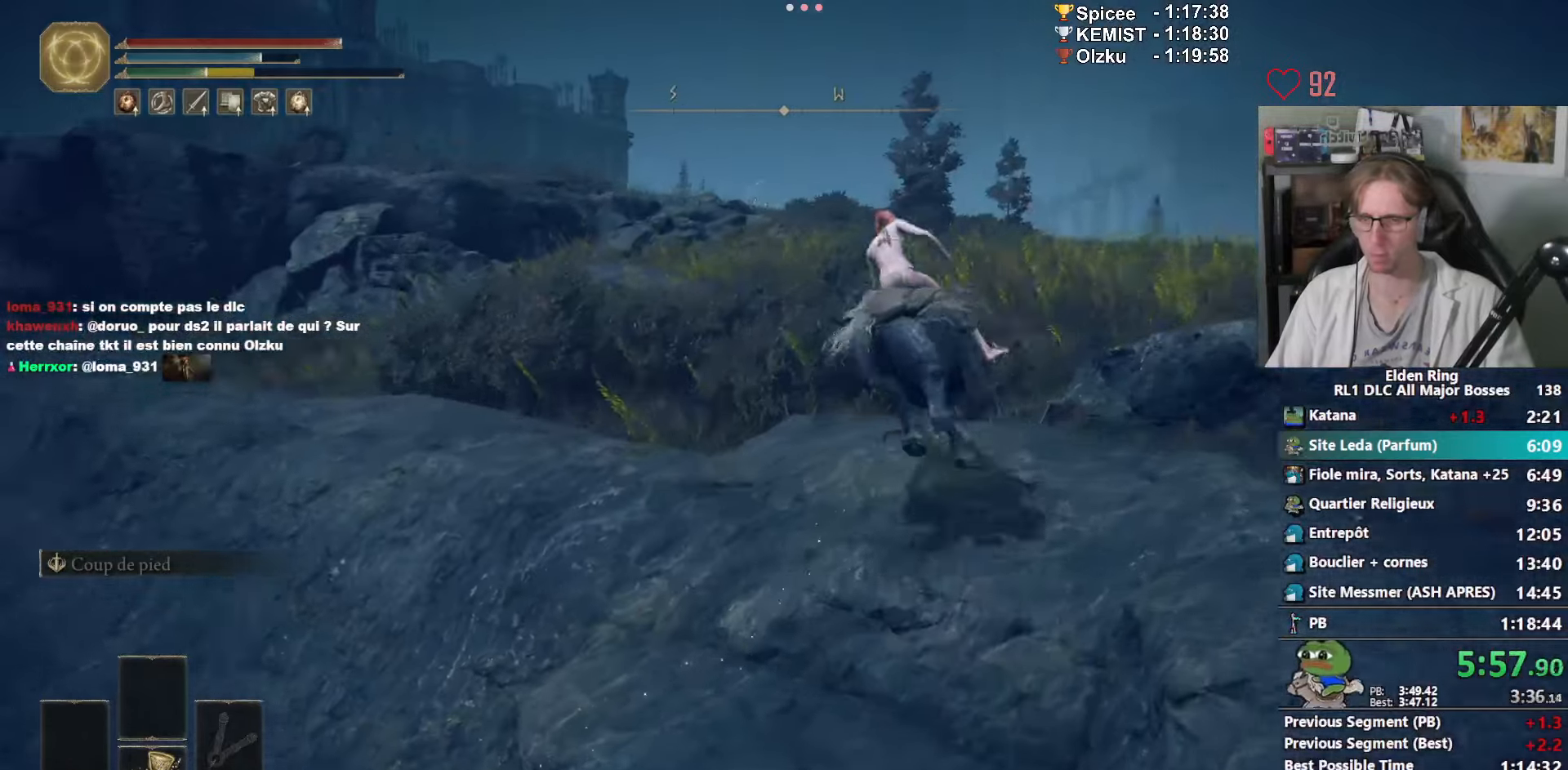
{"keys": ["z"], "mouse": [], "events": [[84, "space", "up"], [134, "space", "down"], [217, "space", "up"]]}
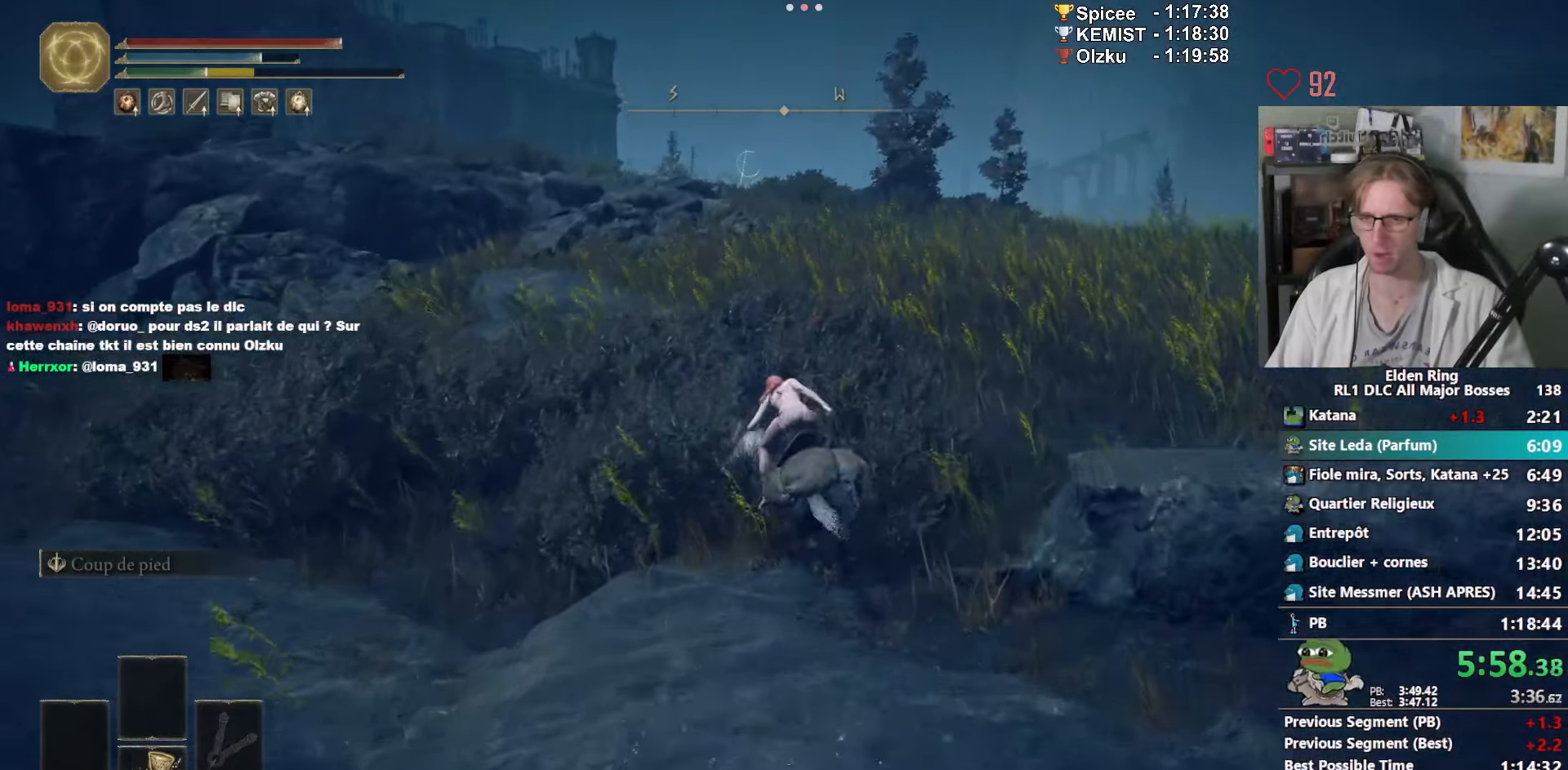
{"keys": ["z"], "mouse": [], "events": []}